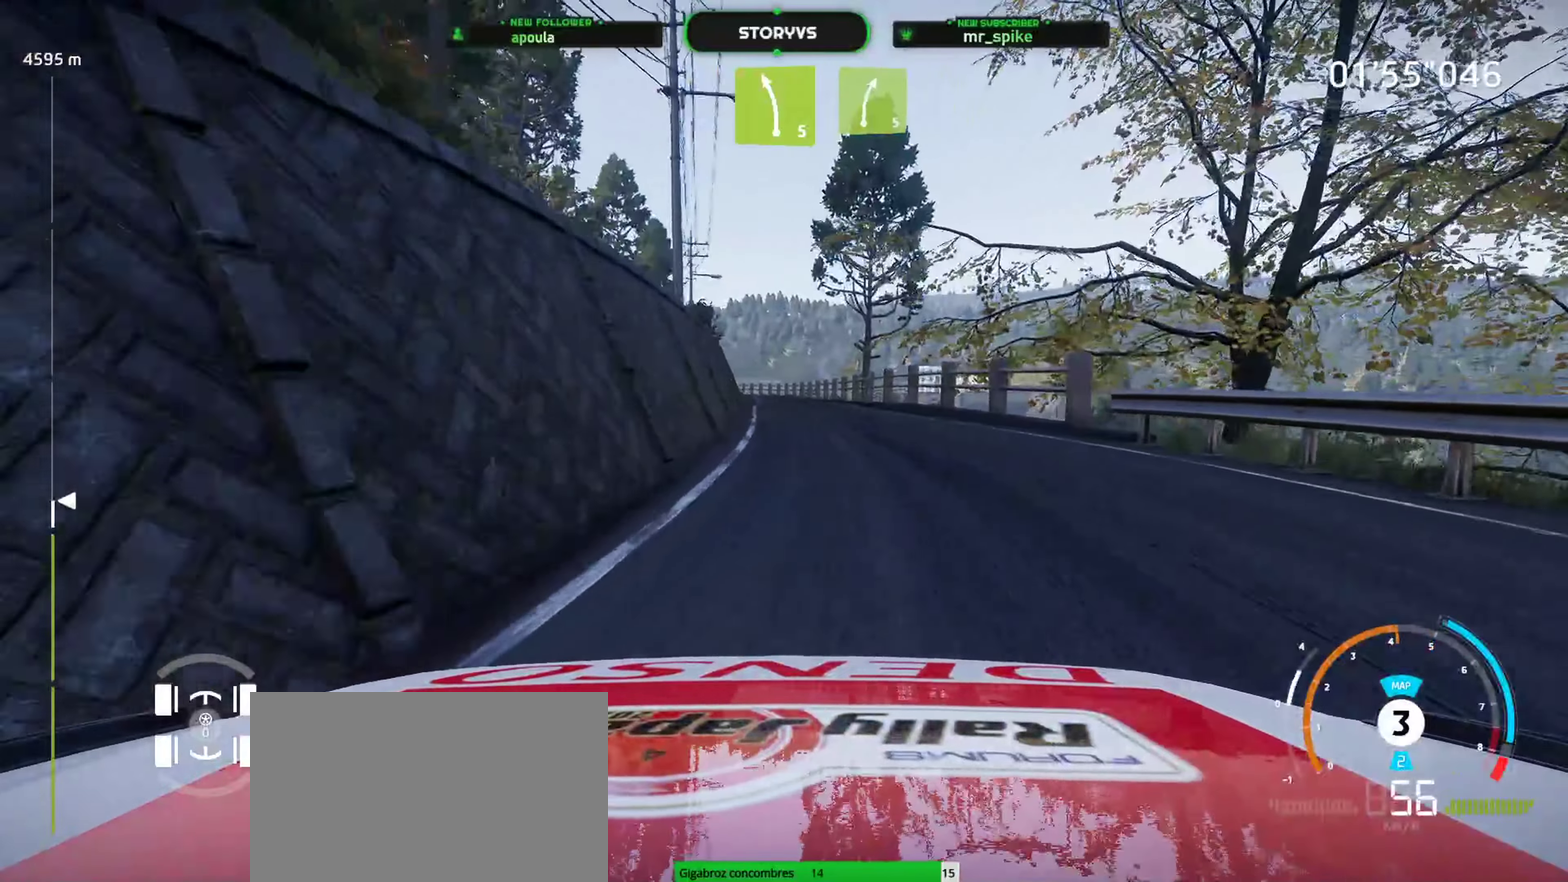
Gameplay with a controller (PlayStation layout); each line is a JSON object with the inputs held at the frame after it. "events" lists button and stick changes between this image and that frame as [ms after this image, input, new state], when the widget could be followed in between. Not read: L3 R3 right_stick.
{"buttons": ["R2"], "left_stick": "center", "events": [[84, "left_stick", "right"], [201, "left_stick", "center"], [251, "left_stick", "left"], [301, "left_stick", "down-left"], [434, "left_stick", "center"]]}
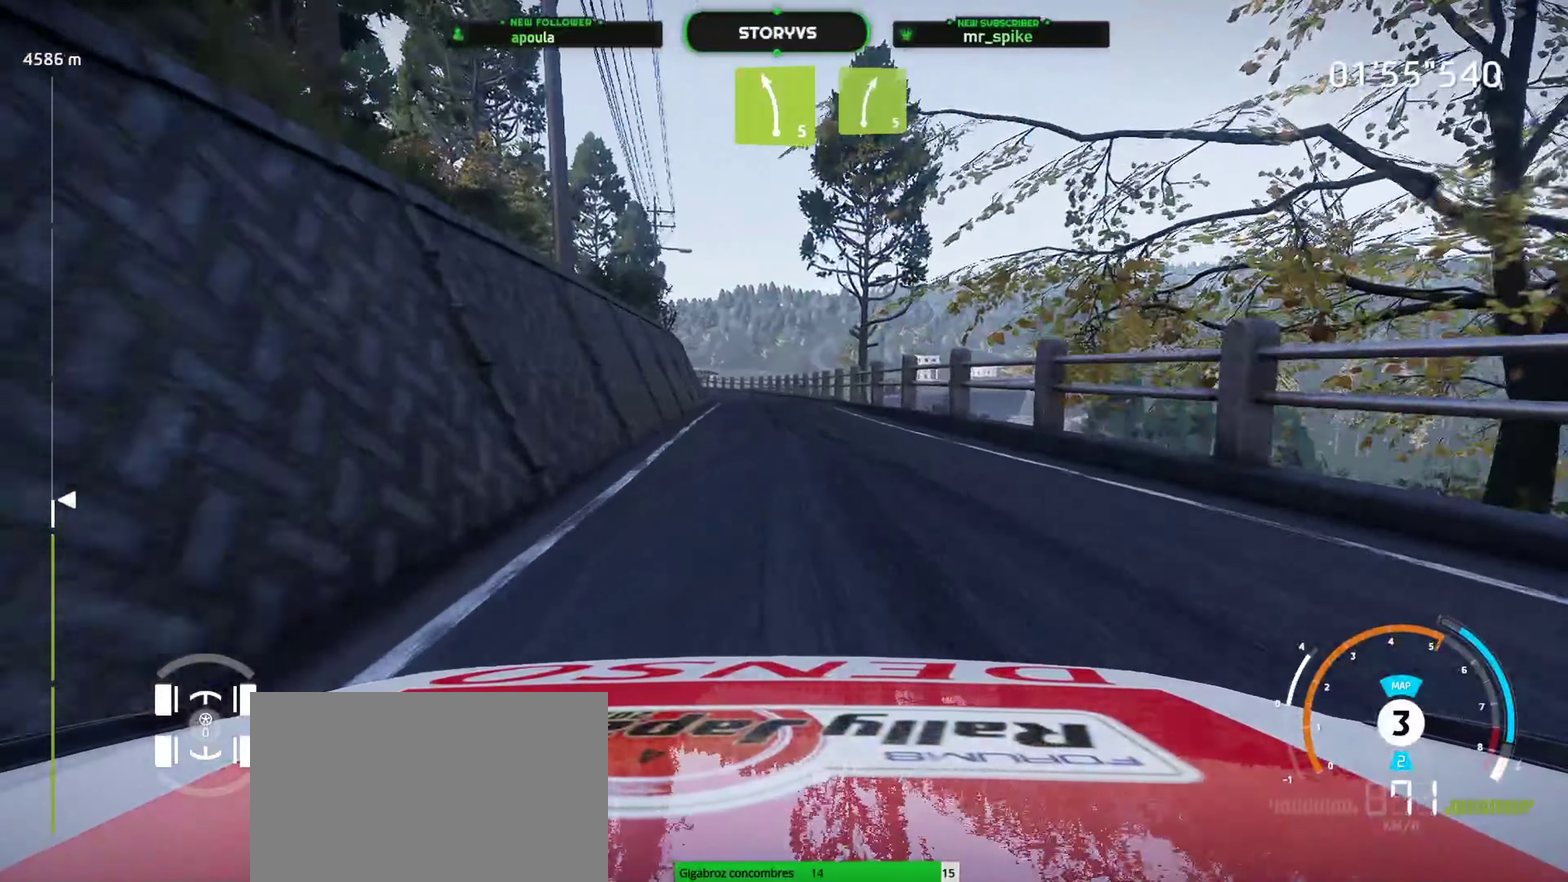
{"buttons": ["R2"], "left_stick": "center", "events": [[117, "left_stick", "up-left"], [167, "left_stick", "down-left"], [233, "left_stick", "center"]]}
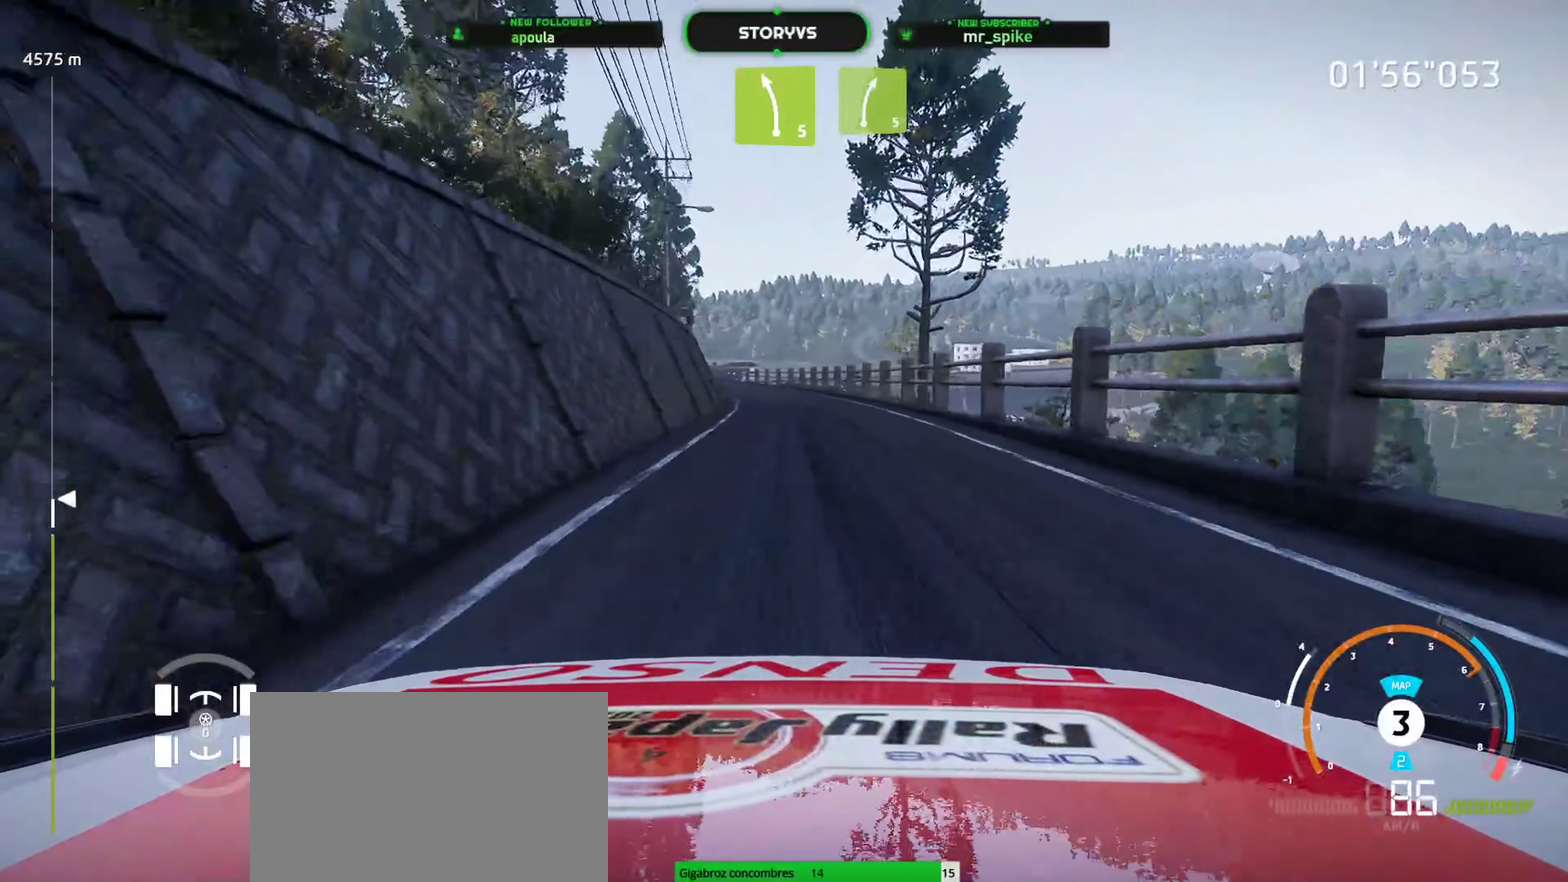
{"buttons": ["R2"], "left_stick": "down-left", "events": [[34, "left_stick", "up-right"], [101, "left_stick", "center"], [167, "left_stick", "left"], [234, "left_stick", "down-left"], [317, "left_stick", "center"], [417, "left_stick", "left"], [501, "left_stick", "down-left"]]}
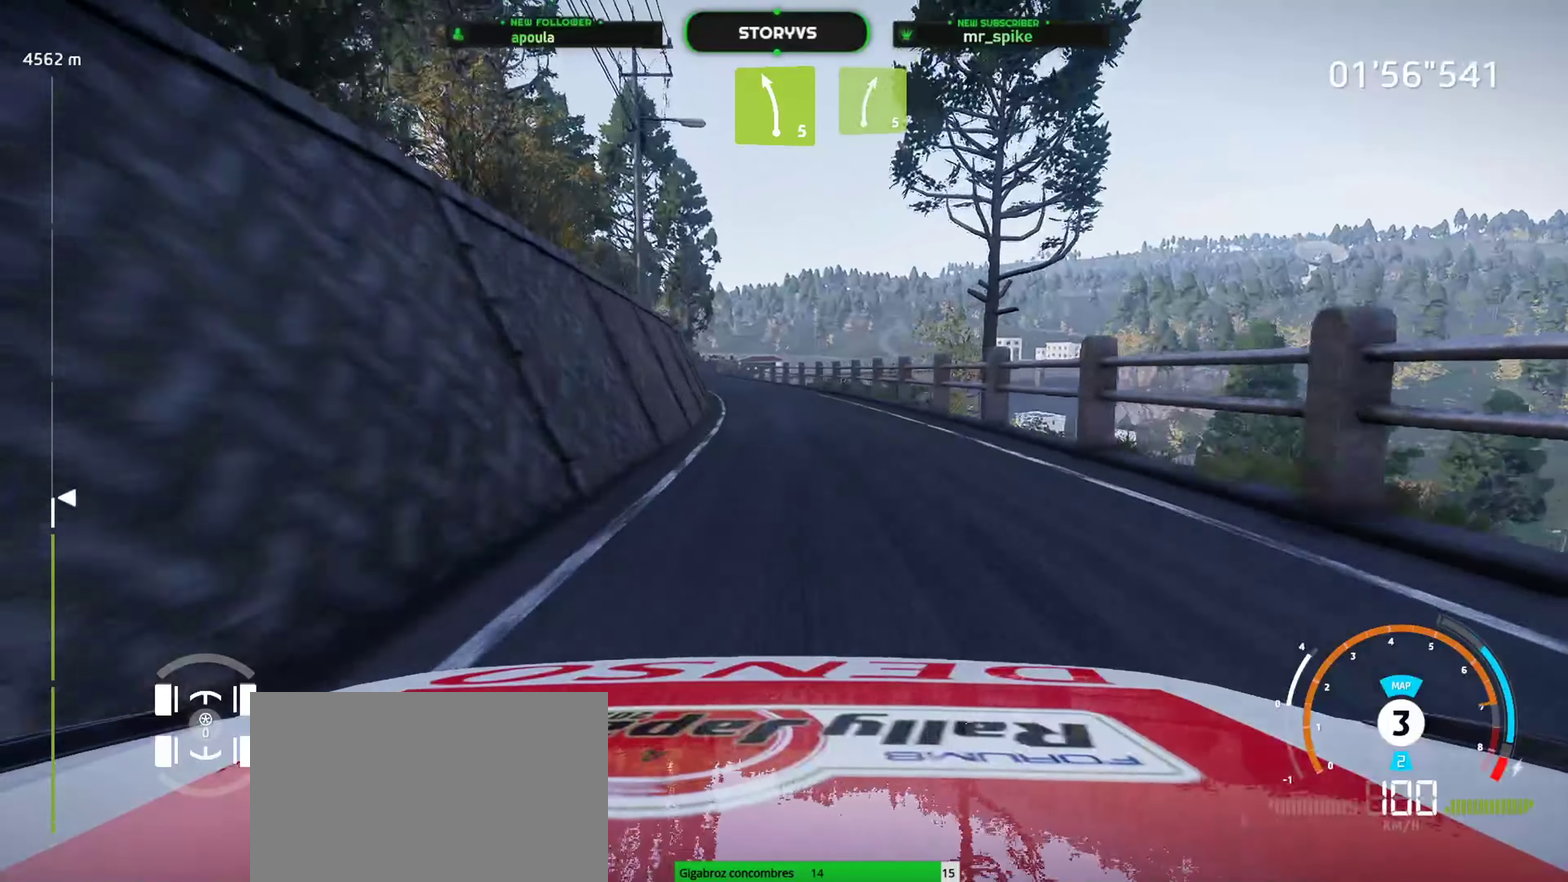
{"buttons": ["R2"], "left_stick": "down-left", "events": [[67, "left_stick", "center"], [200, "left_stick", "down-left"], [400, "left_stick", "left"], [467, "left_stick", "down-left"]]}
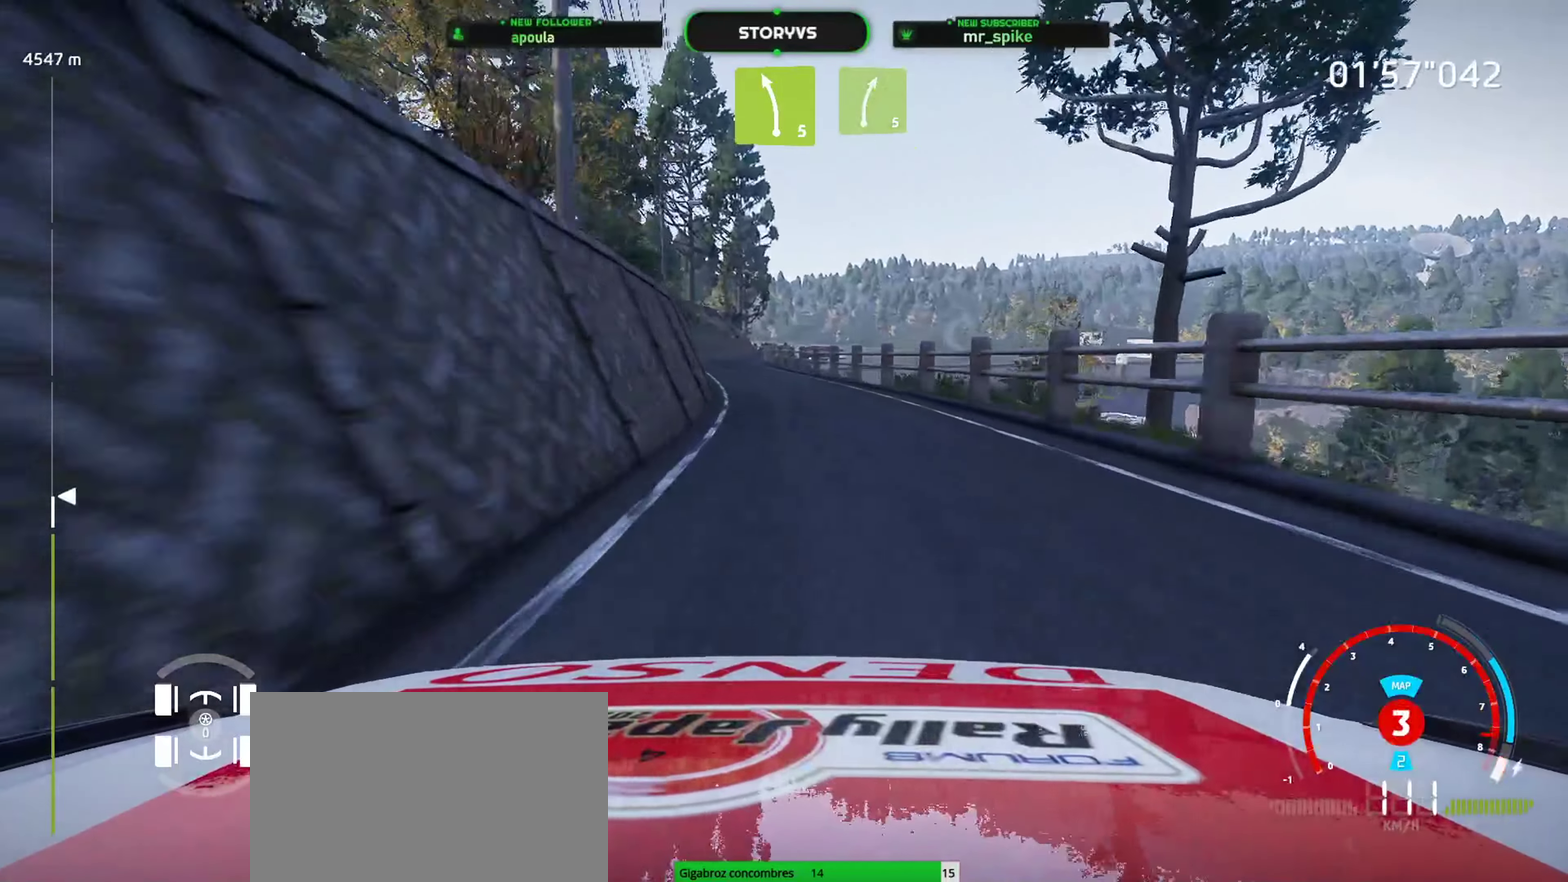
{"buttons": ["R2"], "left_stick": "center", "events": [[117, "left_stick", "center"], [184, "left_stick", "down-left"], [317, "left_stick", "center"]]}
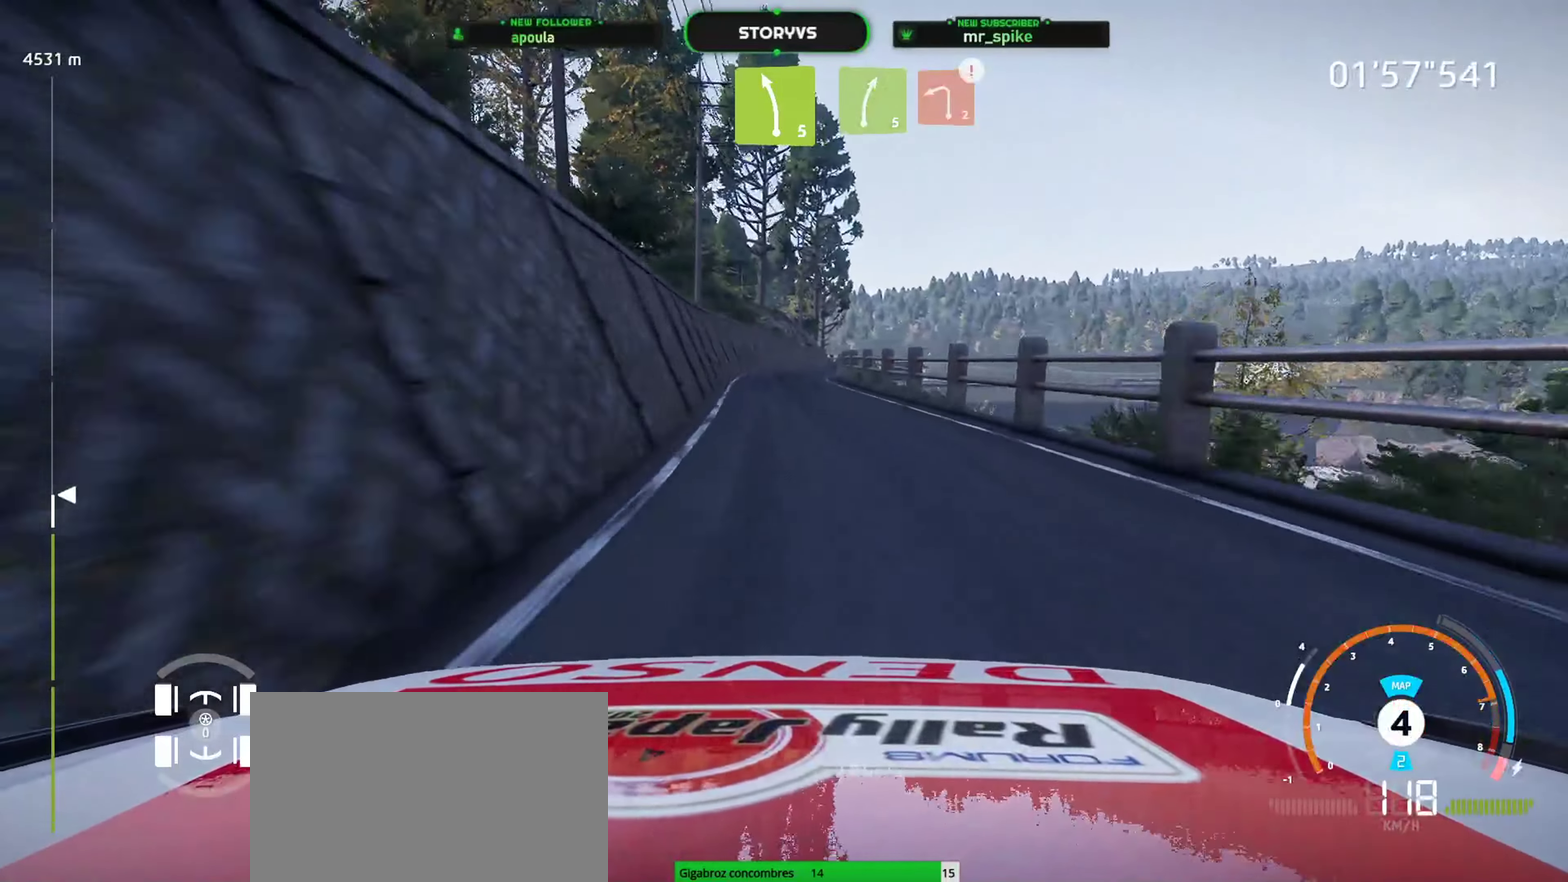
{"buttons": ["R2"], "left_stick": "center", "events": [[117, "left_stick", "right"], [233, "left_stick", "center"]]}
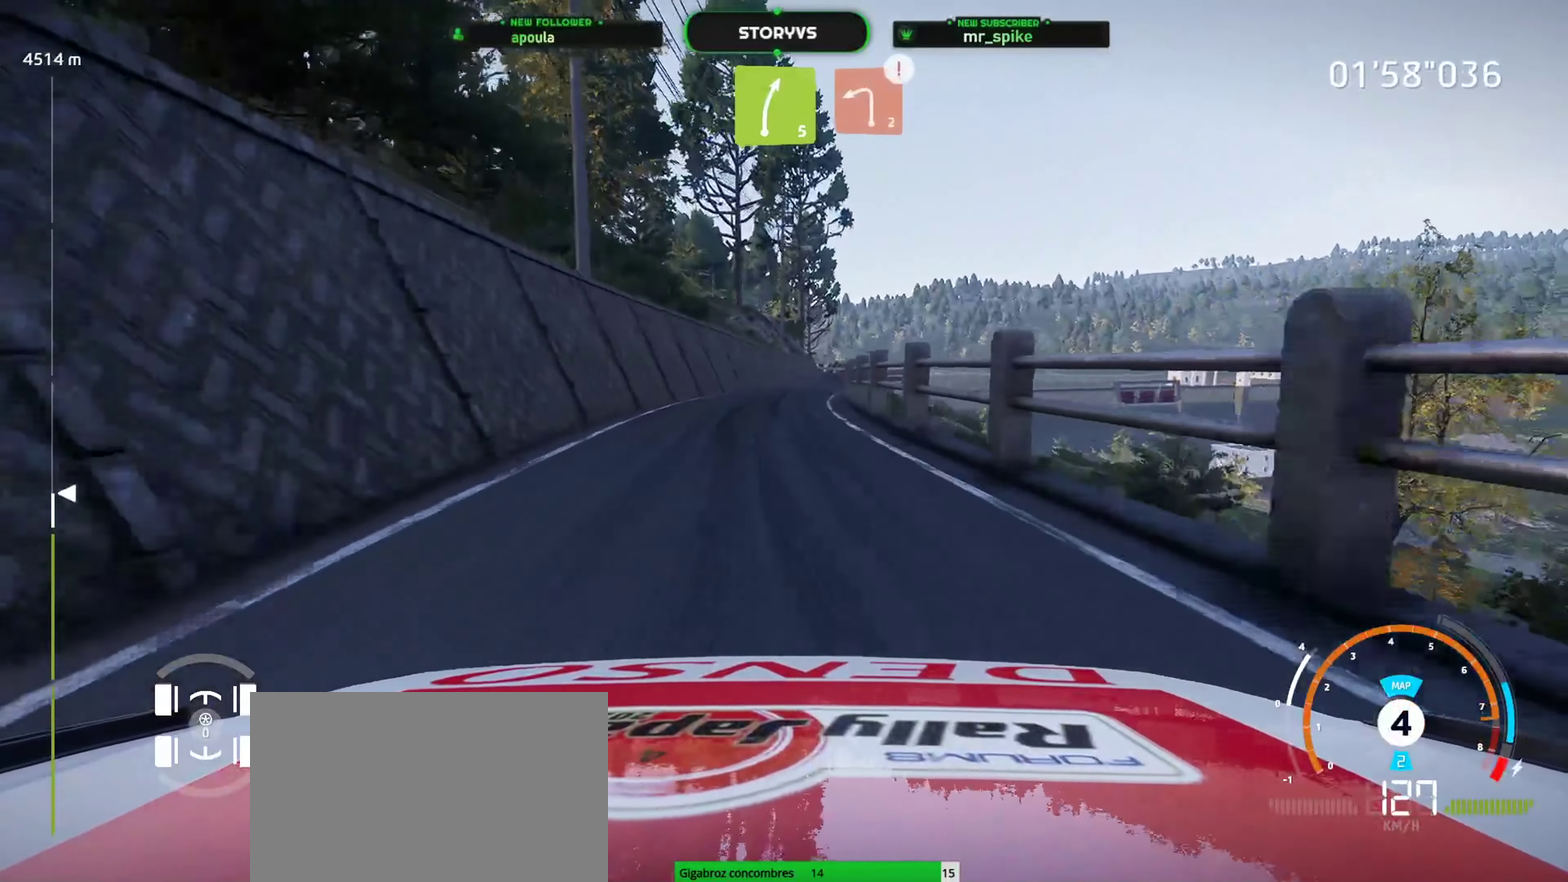
{"buttons": ["R2"], "left_stick": "right", "events": [[100, "left_stick", "right"], [267, "left_stick", "center"], [367, "left_stick", "right"]]}
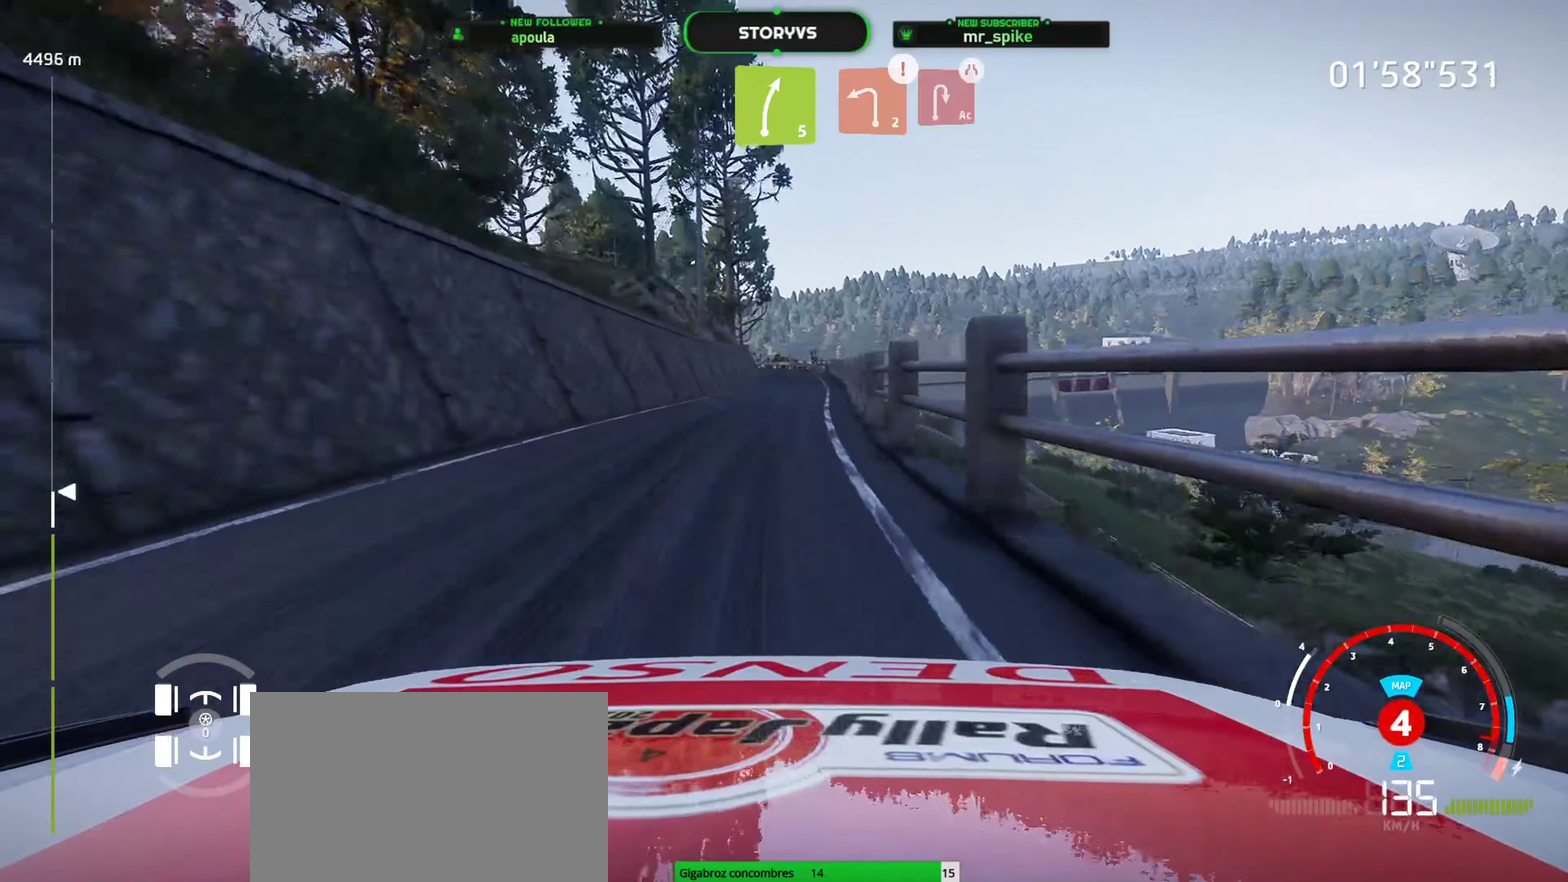
{"buttons": ["L2"], "left_stick": "down-left", "events": [[17, "left_stick", "center"], [284, "L2", "down"], [351, "R2", "up"], [401, "CROSS", "down"], [451, "CROSS", "up"], [484, "left_stick", "down-left"]]}
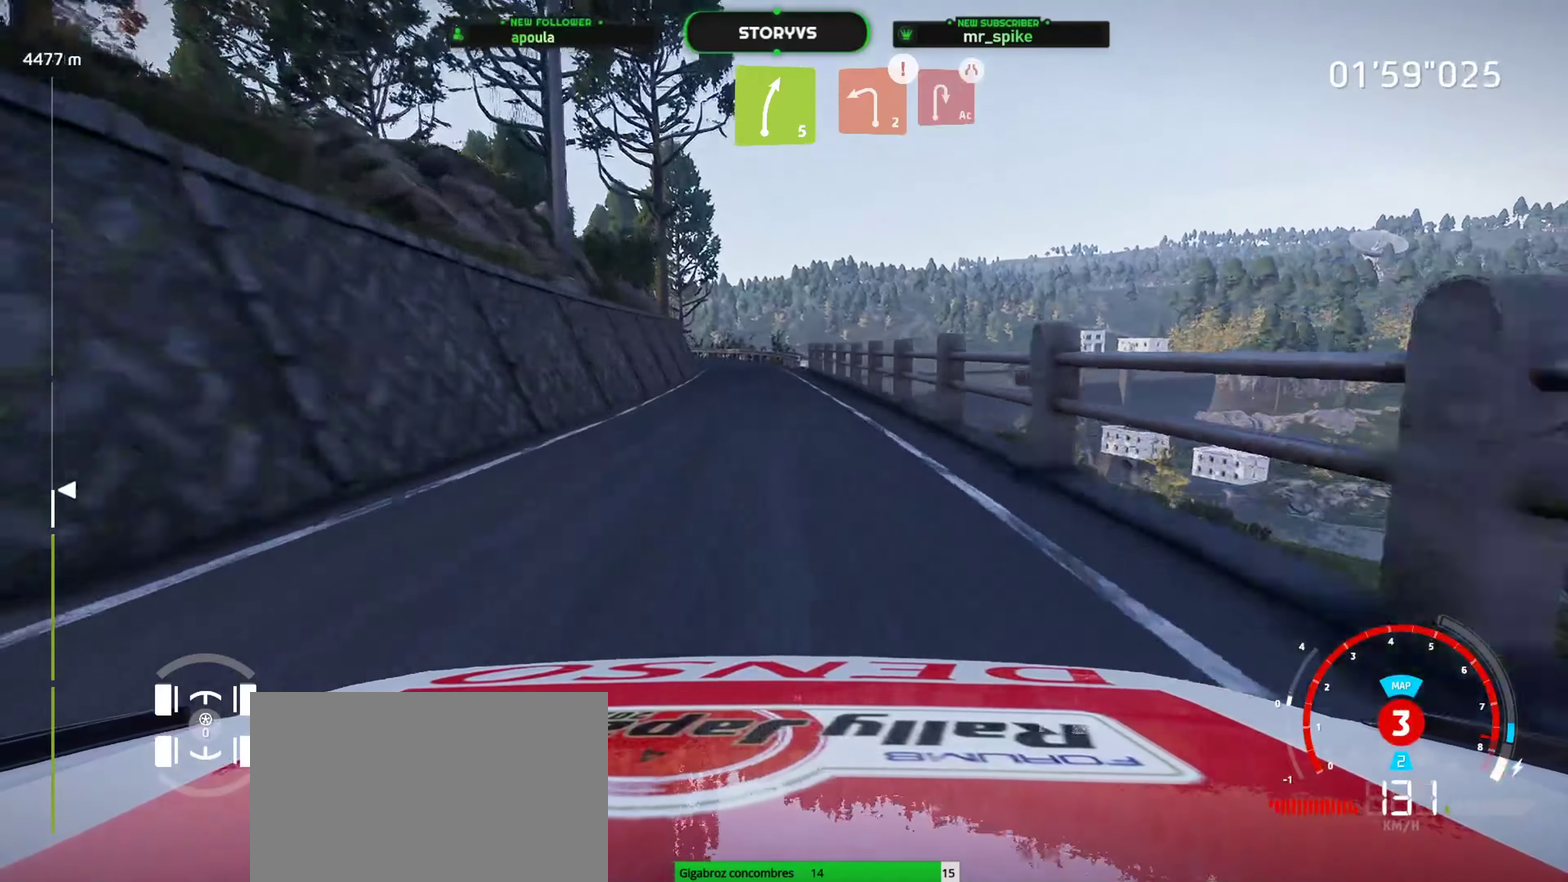
{"buttons": ["L2"], "left_stick": "left", "events": [[100, "left_stick", "center"], [200, "left_stick", "left"], [283, "left_stick", "down-left"], [367, "CROSS", "down"], [367, "left_stick", "center"], [450, "CROSS", "up"], [450, "left_stick", "left"]]}
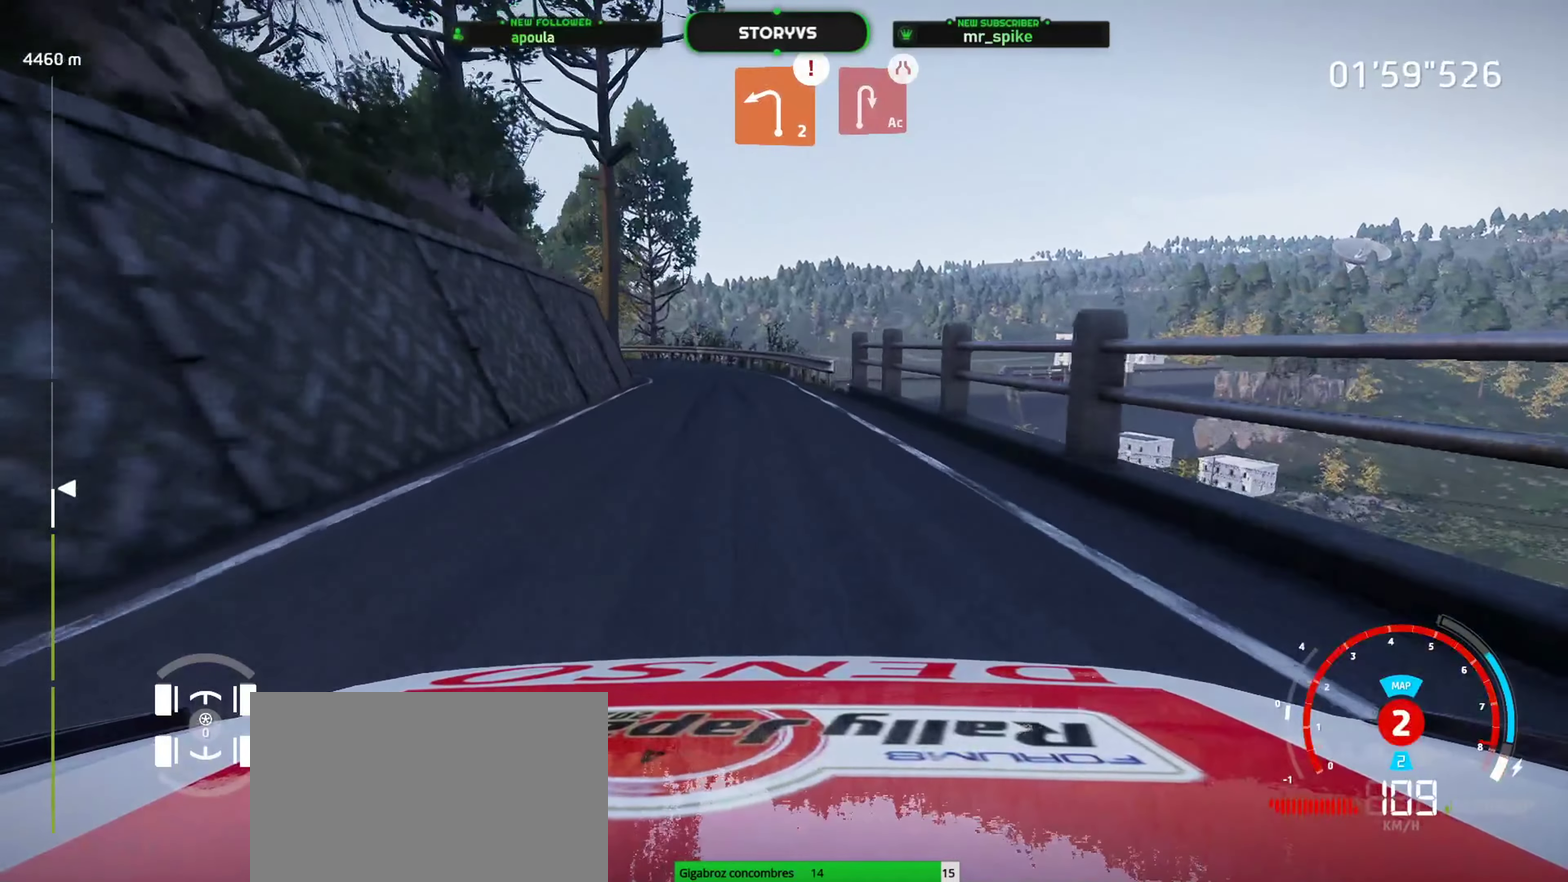
{"buttons": ["L2"], "left_stick": "left", "events": [[150, "left_stick", "center"], [234, "left_stick", "left"]]}
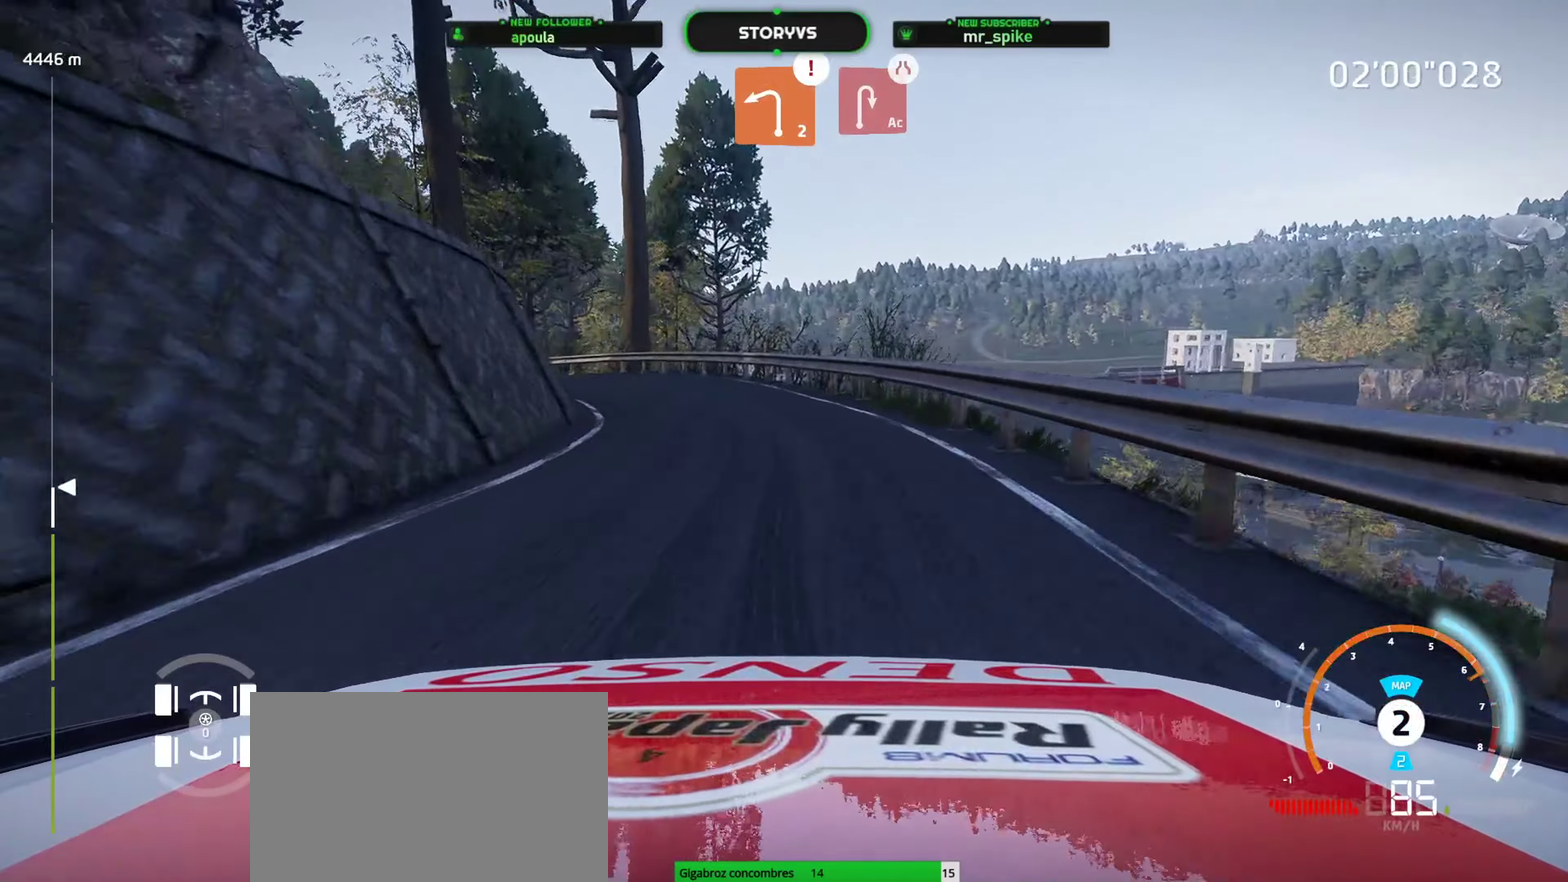
{"buttons": [], "left_stick": "left", "events": [[500, "L2", "up"]]}
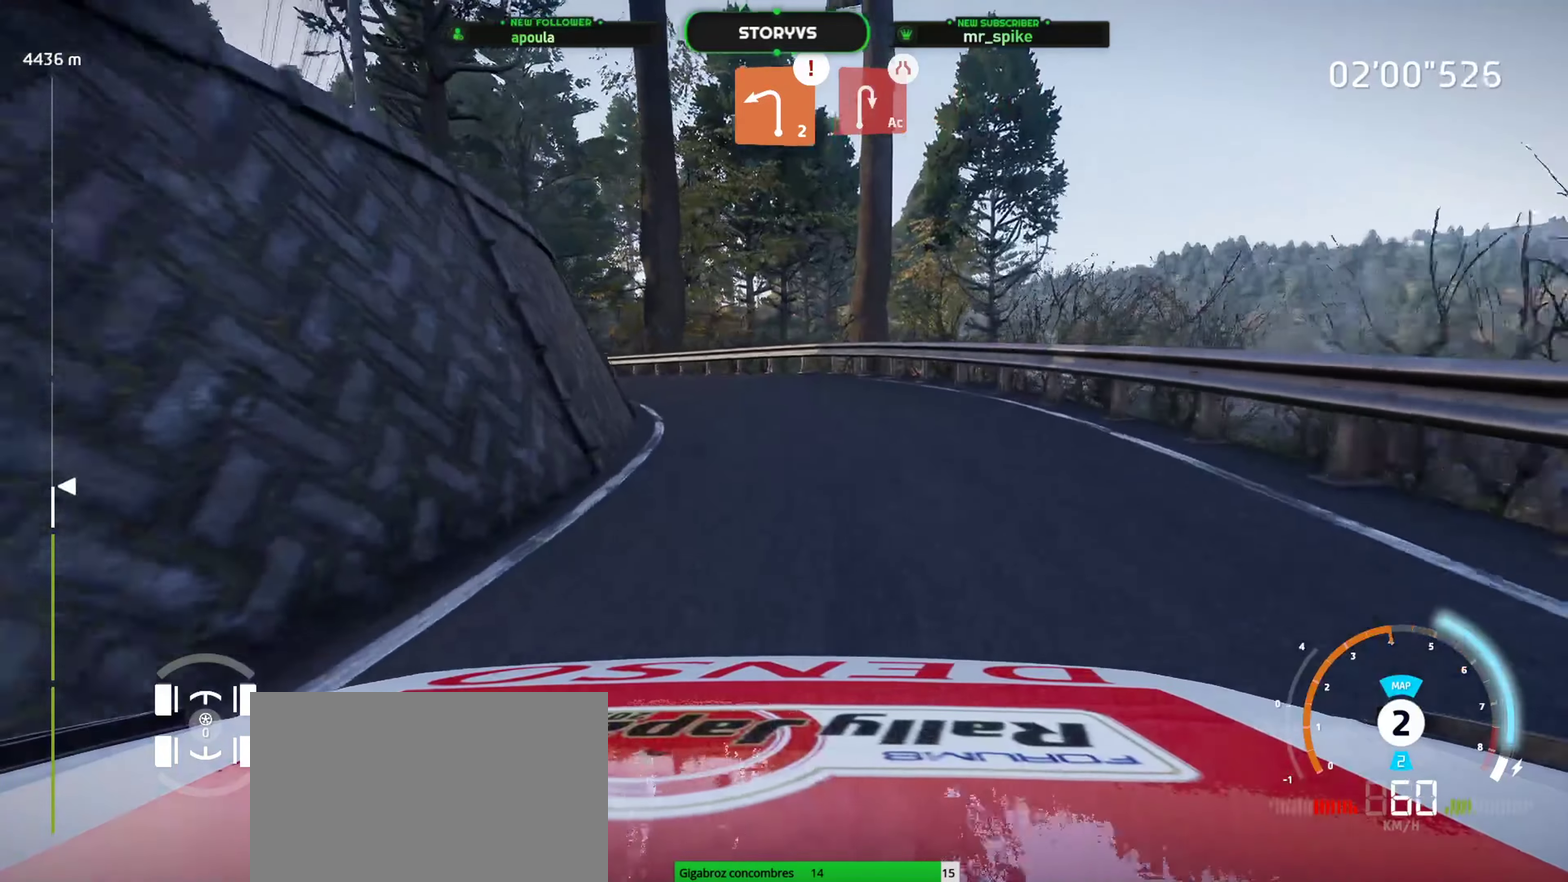
{"buttons": ["R2"], "left_stick": "right", "events": [[17, "R2", "down"], [134, "left_stick", "down-left"], [234, "left_stick", "left"], [284, "left_stick", "down-left"], [434, "left_stick", "right"]]}
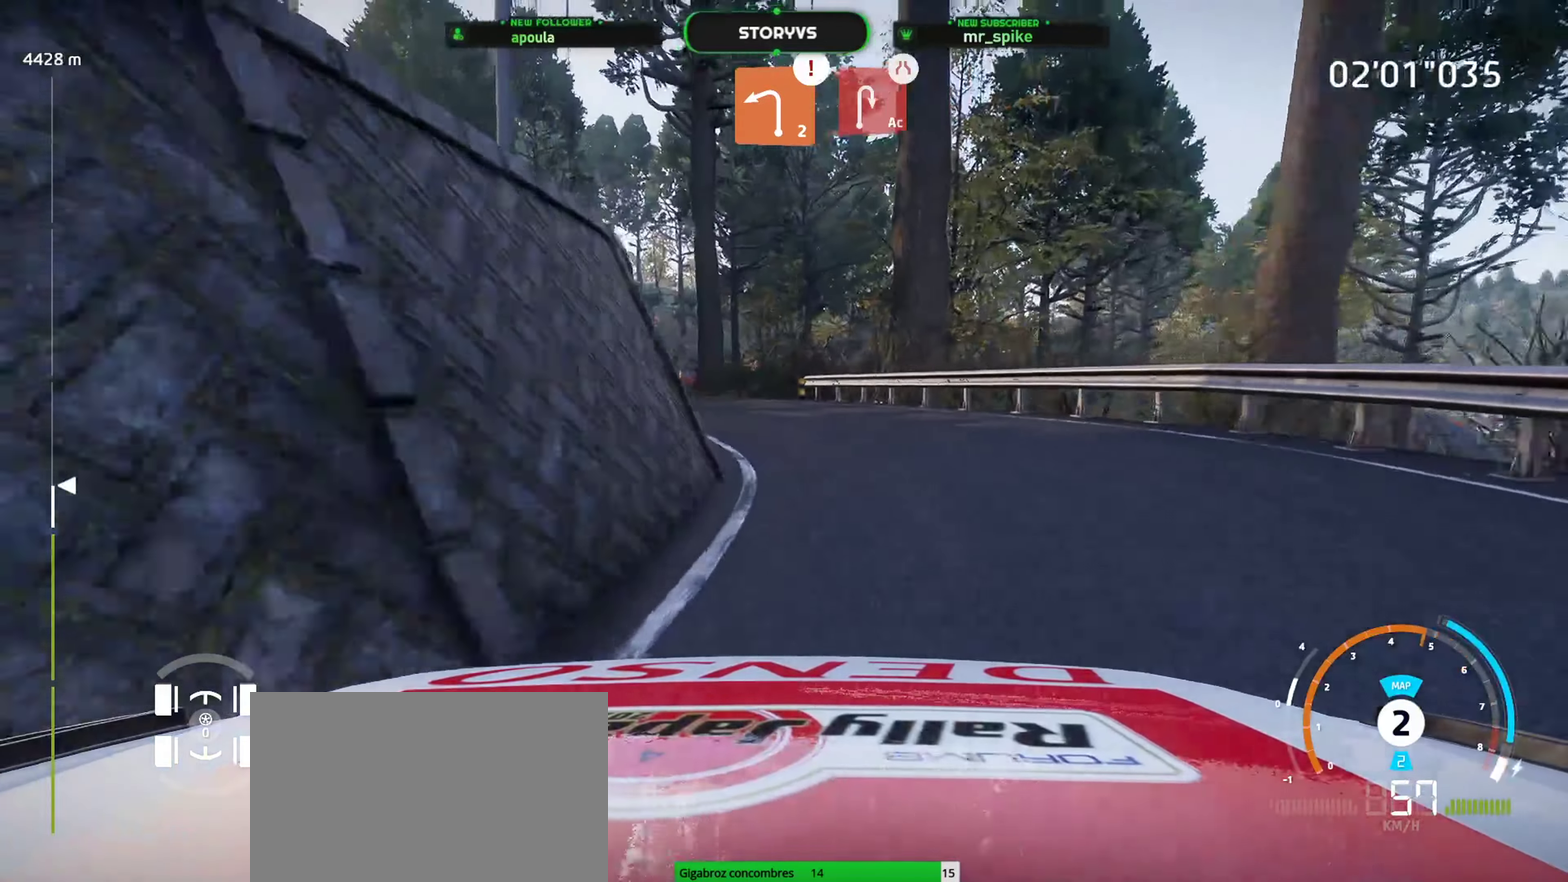
{"buttons": ["R2"], "left_stick": "down-left", "events": [[133, "left_stick", "left"], [184, "left_stick", "down-left"]]}
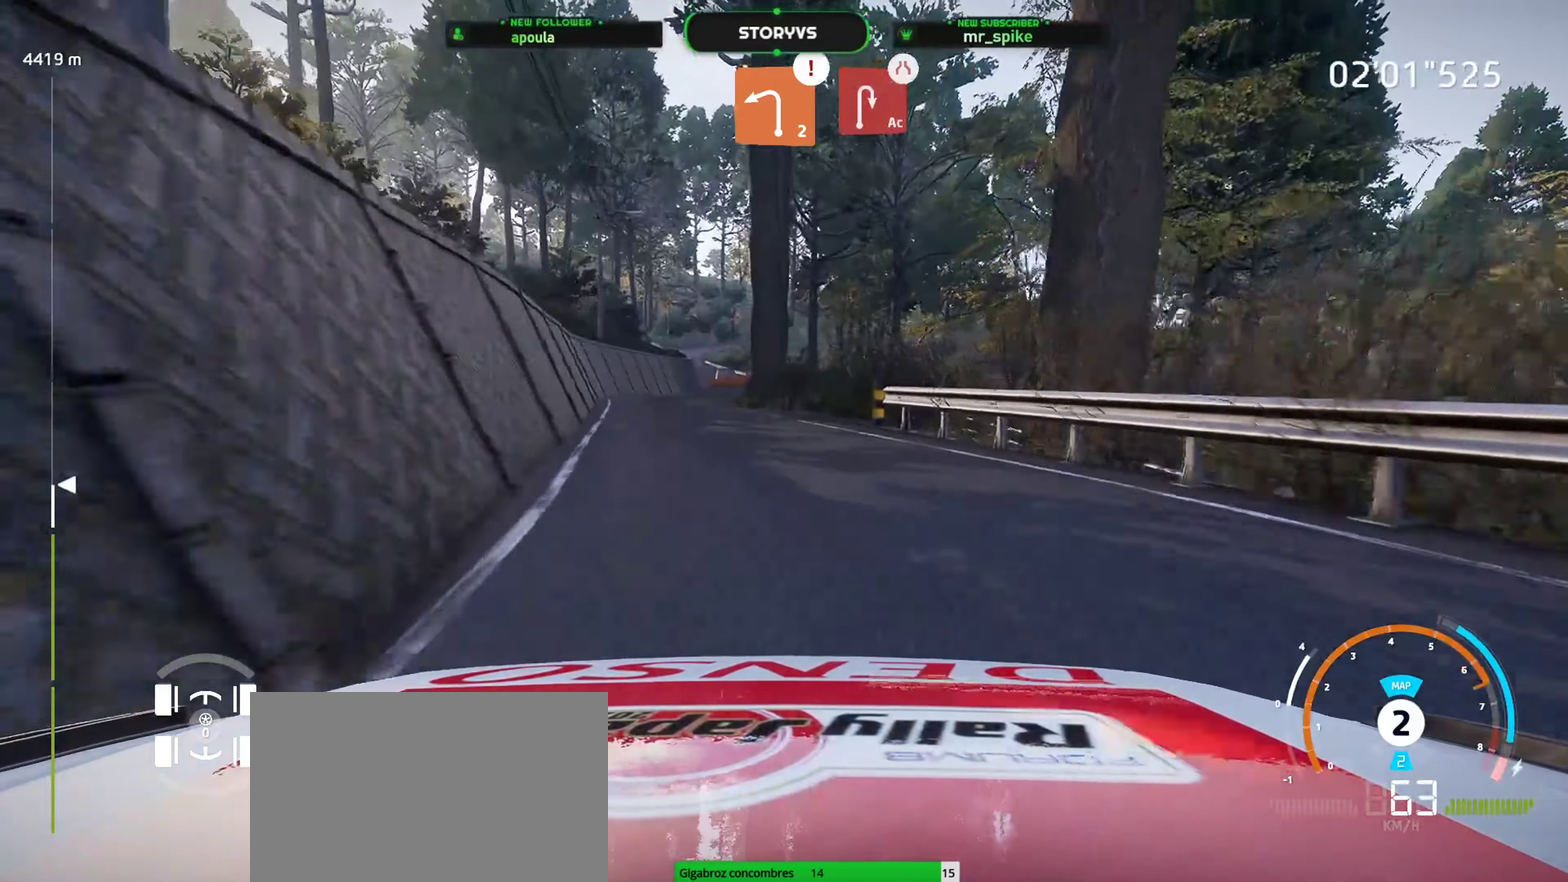
{"buttons": ["R2"], "left_stick": "center", "events": [[401, "left_stick", "center"]]}
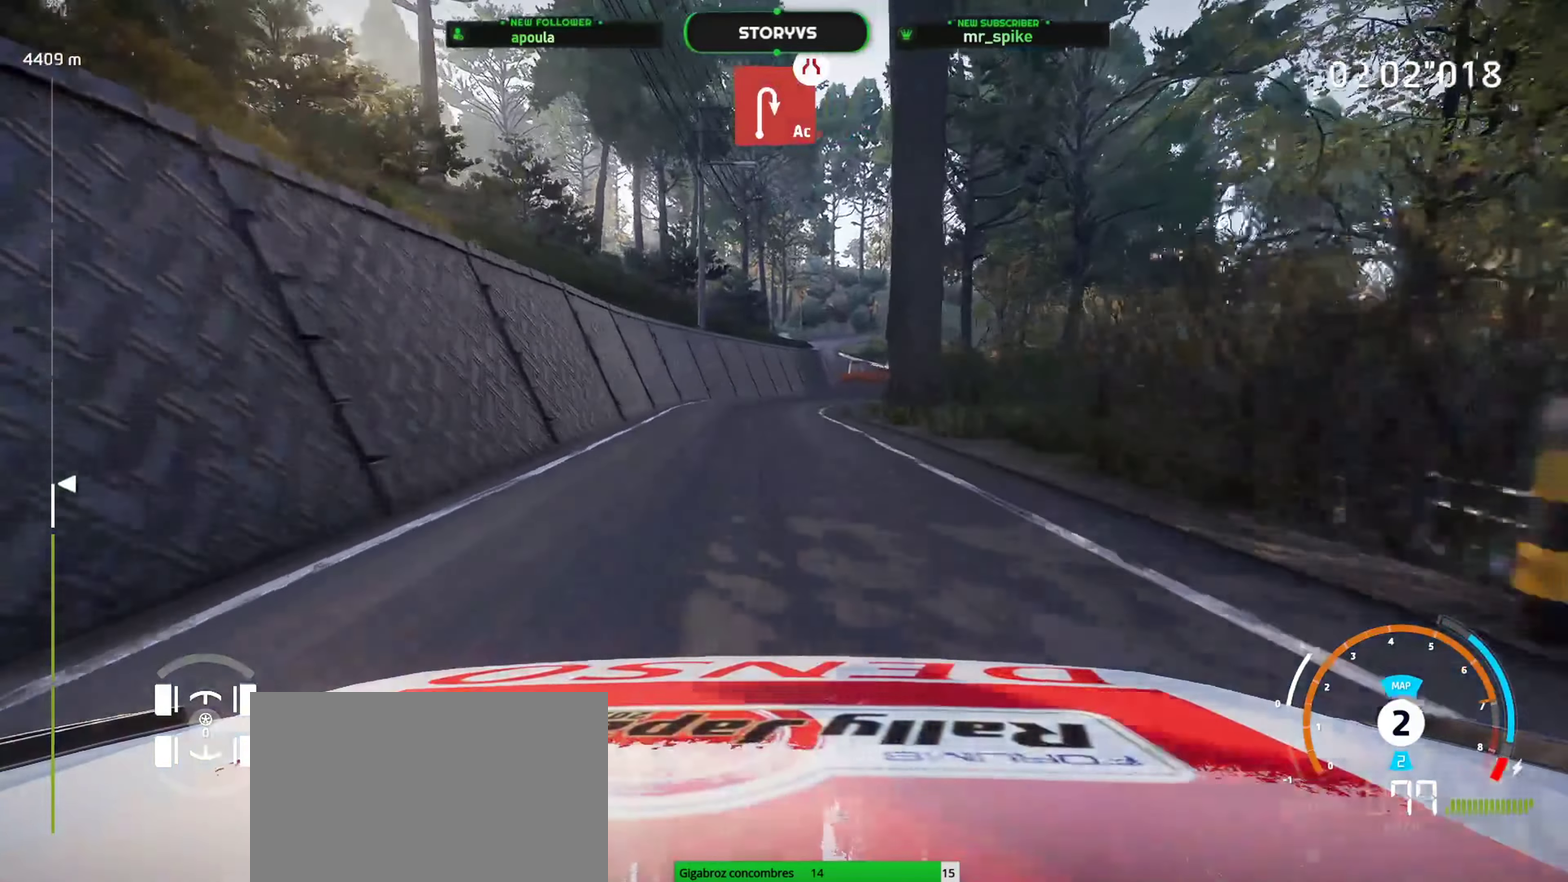
{"buttons": ["L2", "R2"], "left_stick": "right", "events": [[217, "left_stick", "right"], [384, "left_stick", "center"], [467, "L2", "down"], [500, "left_stick", "right"]]}
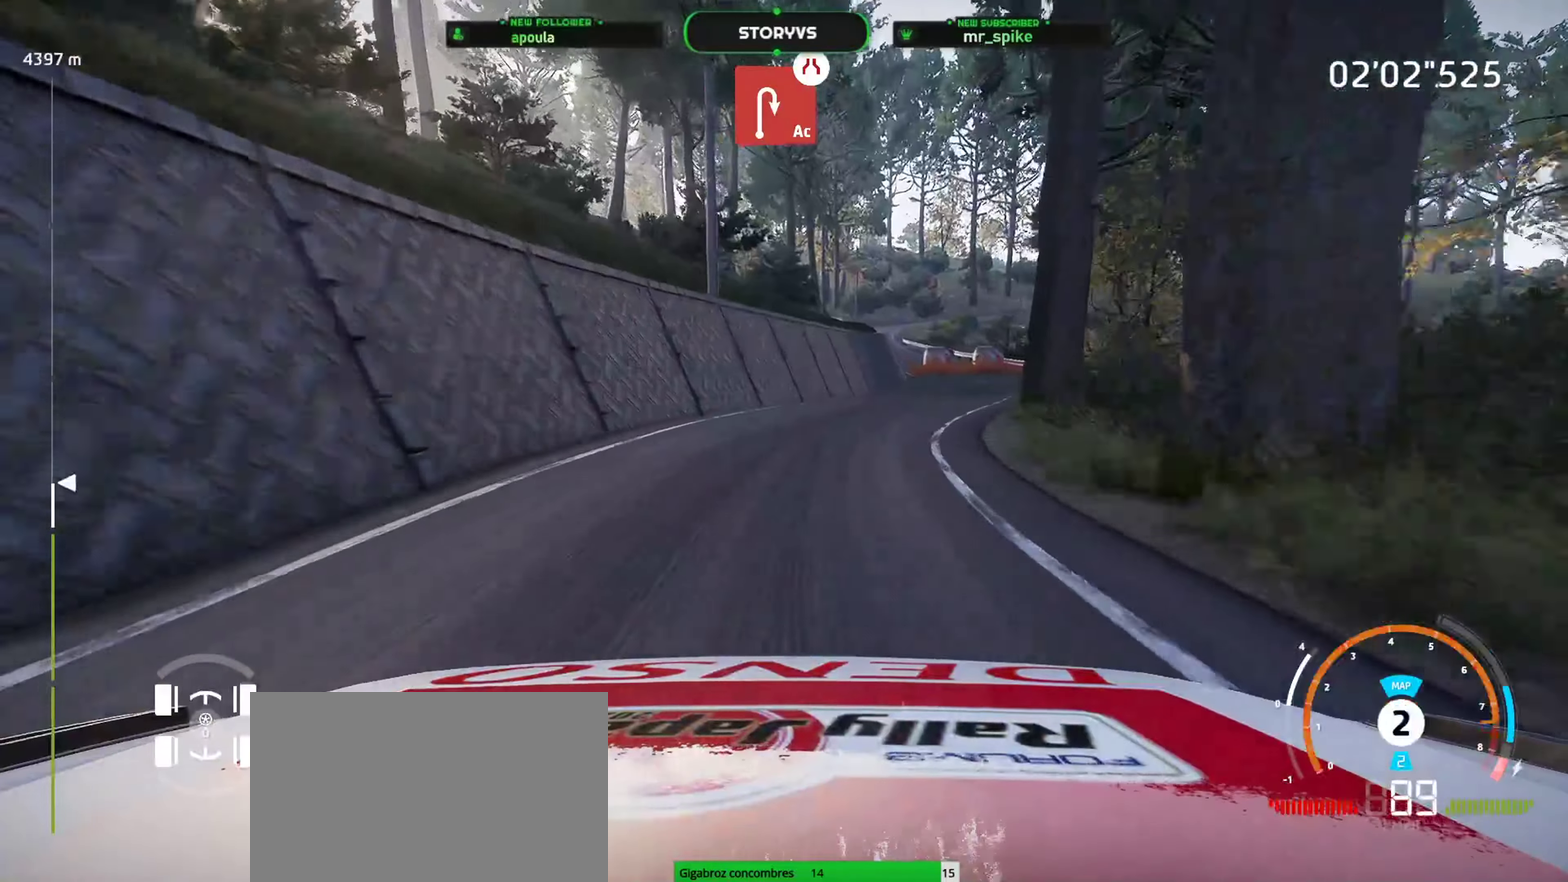
{"buttons": ["L2"], "left_stick": "right", "events": [[51, "R2", "up"], [134, "left_stick", "center"], [401, "left_stick", "right"]]}
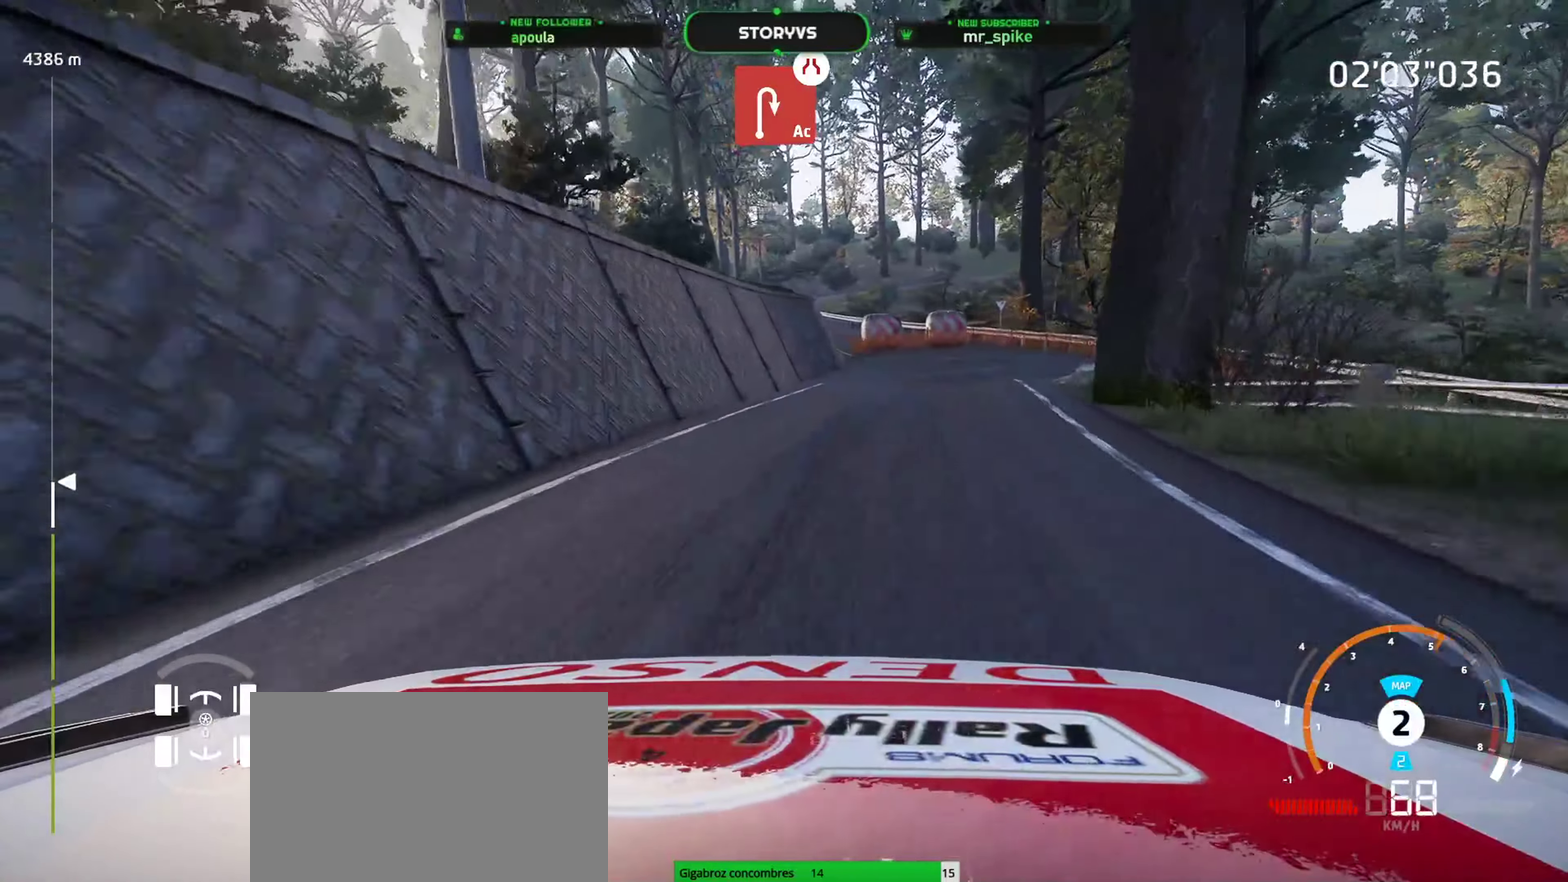
{"buttons": ["L2"], "left_stick": "right", "events": [[67, "L2", "up"], [67, "R2", "down"], [217, "L2", "down"], [217, "R2", "up"], [317, "left_stick", "center"], [334, "CROSS", "down"], [417, "left_stick", "right"], [467, "CROSS", "up"]]}
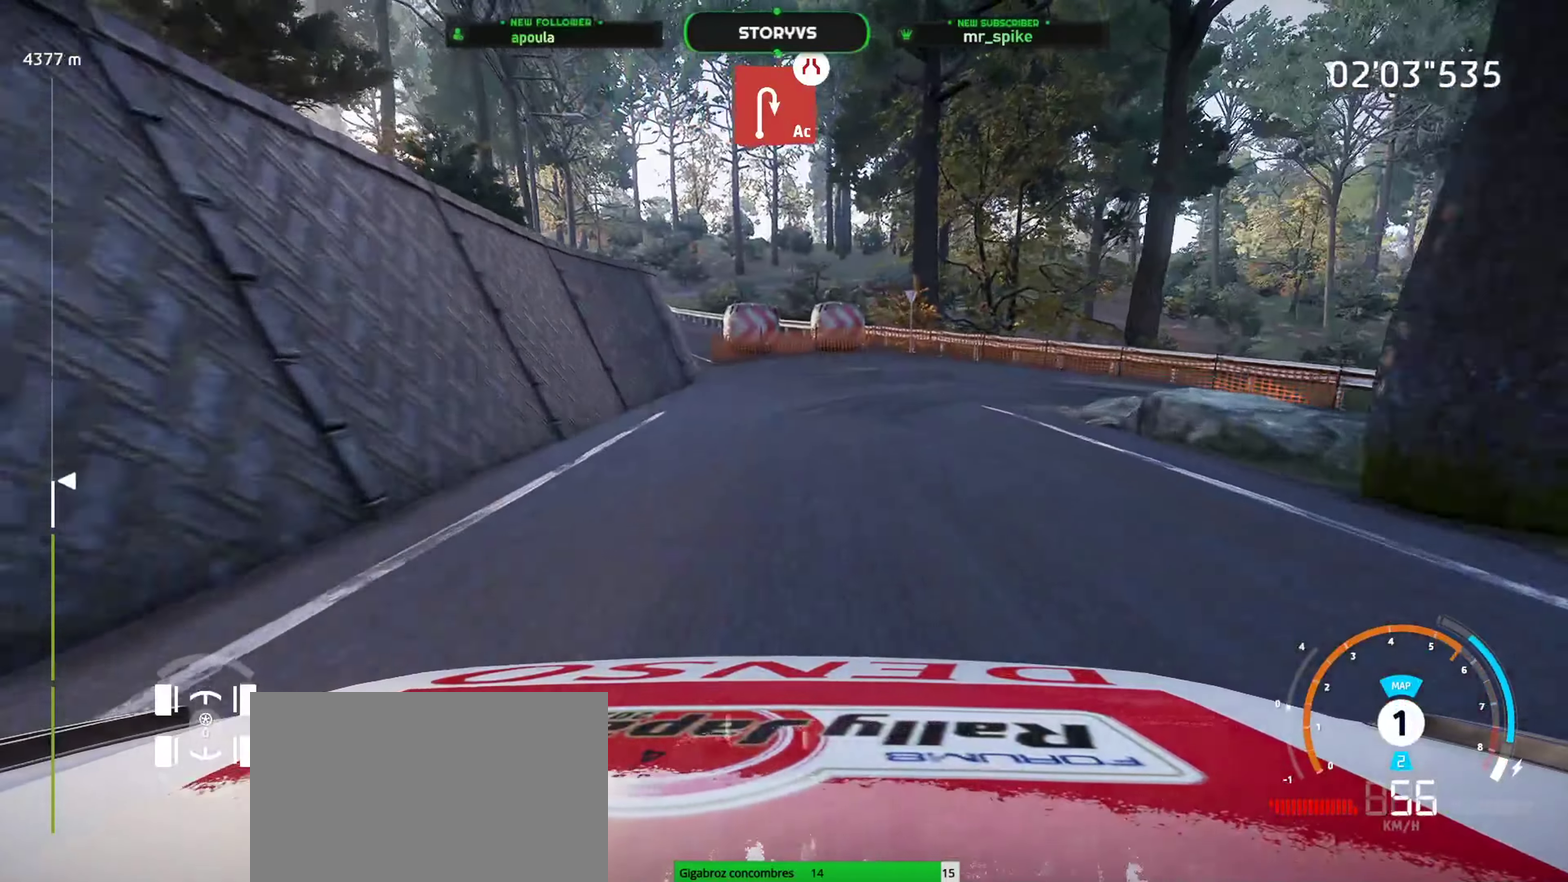
{"buttons": ["CIRCLE"], "left_stick": "right", "events": [[117, "L2", "up"], [117, "left_stick", "center"], [167, "left_stick", "right"], [418, "CIRCLE", "down"]]}
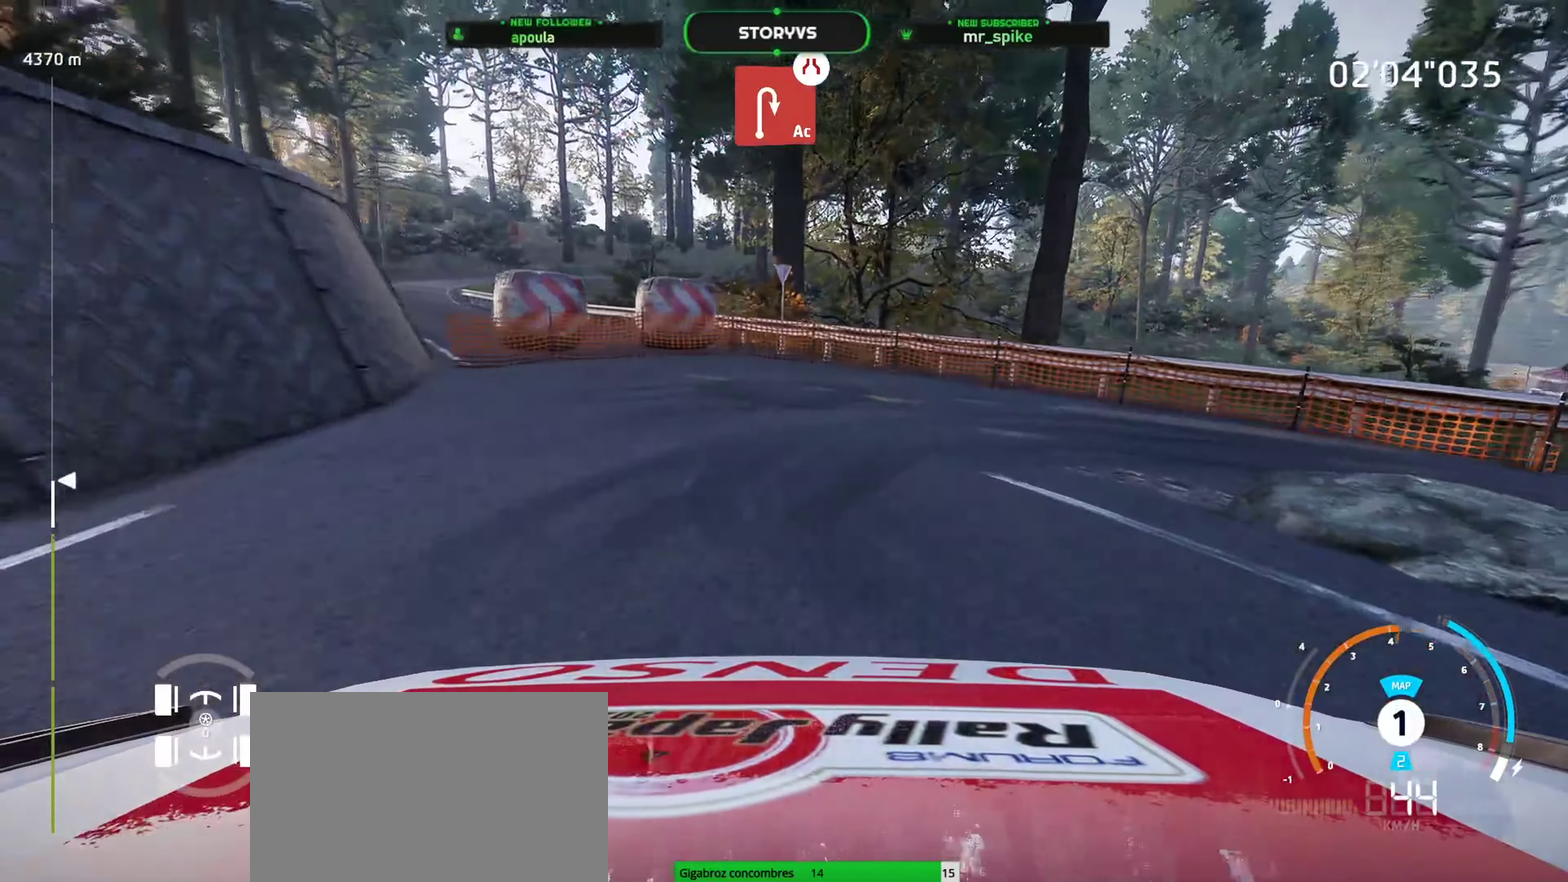
{"buttons": ["CIRCLE"], "left_stick": "right", "events": []}
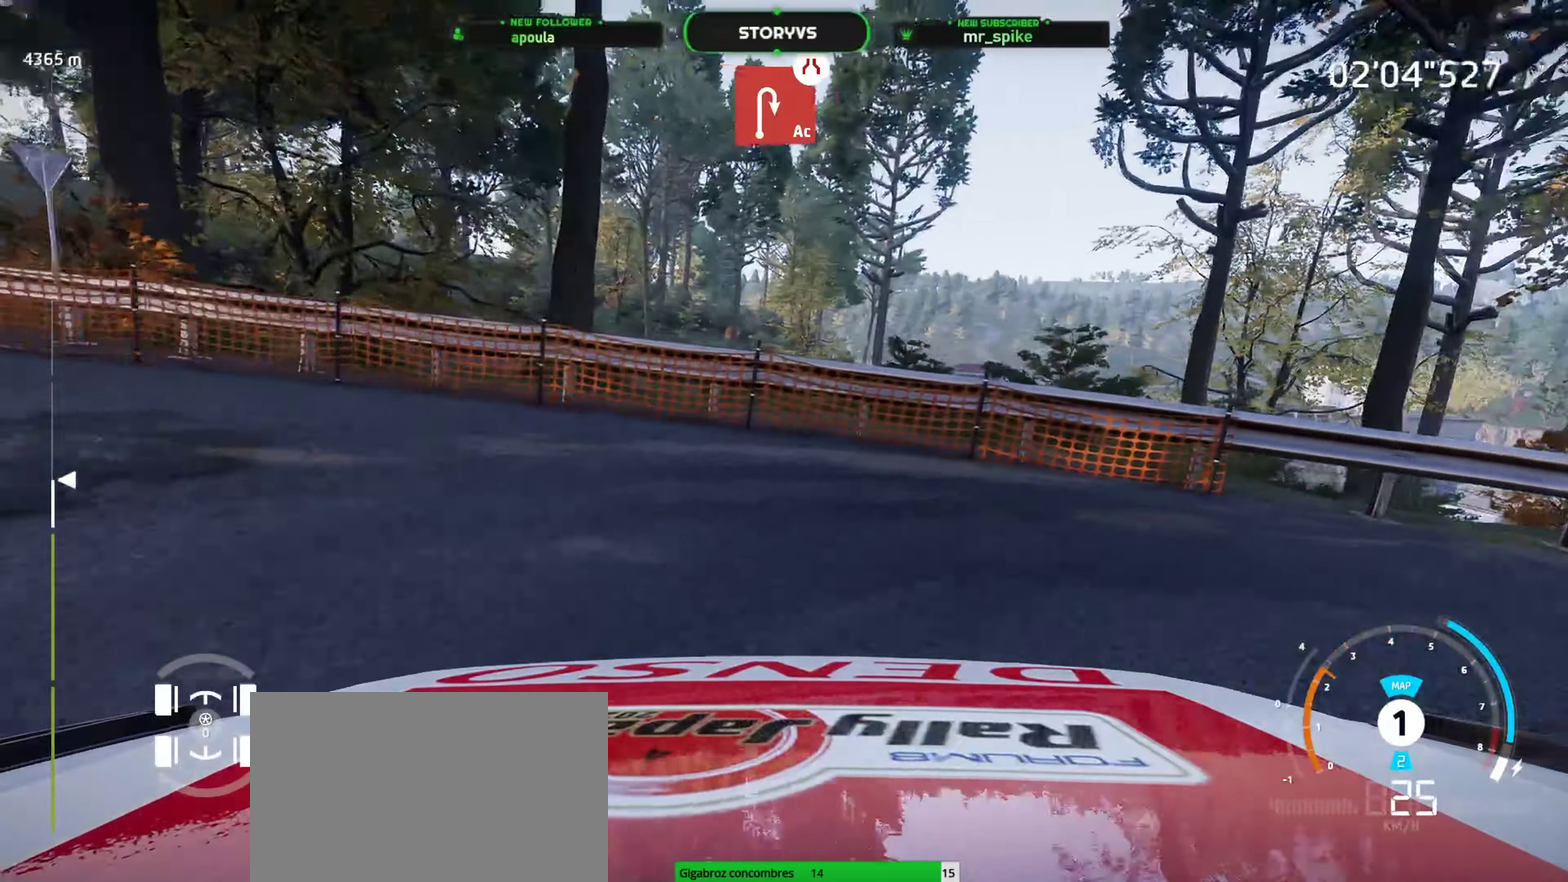
{"buttons": [], "left_stick": "right", "events": [[101, "CIRCLE", "up"], [217, "R2", "down"], [435, "R2", "up"]]}
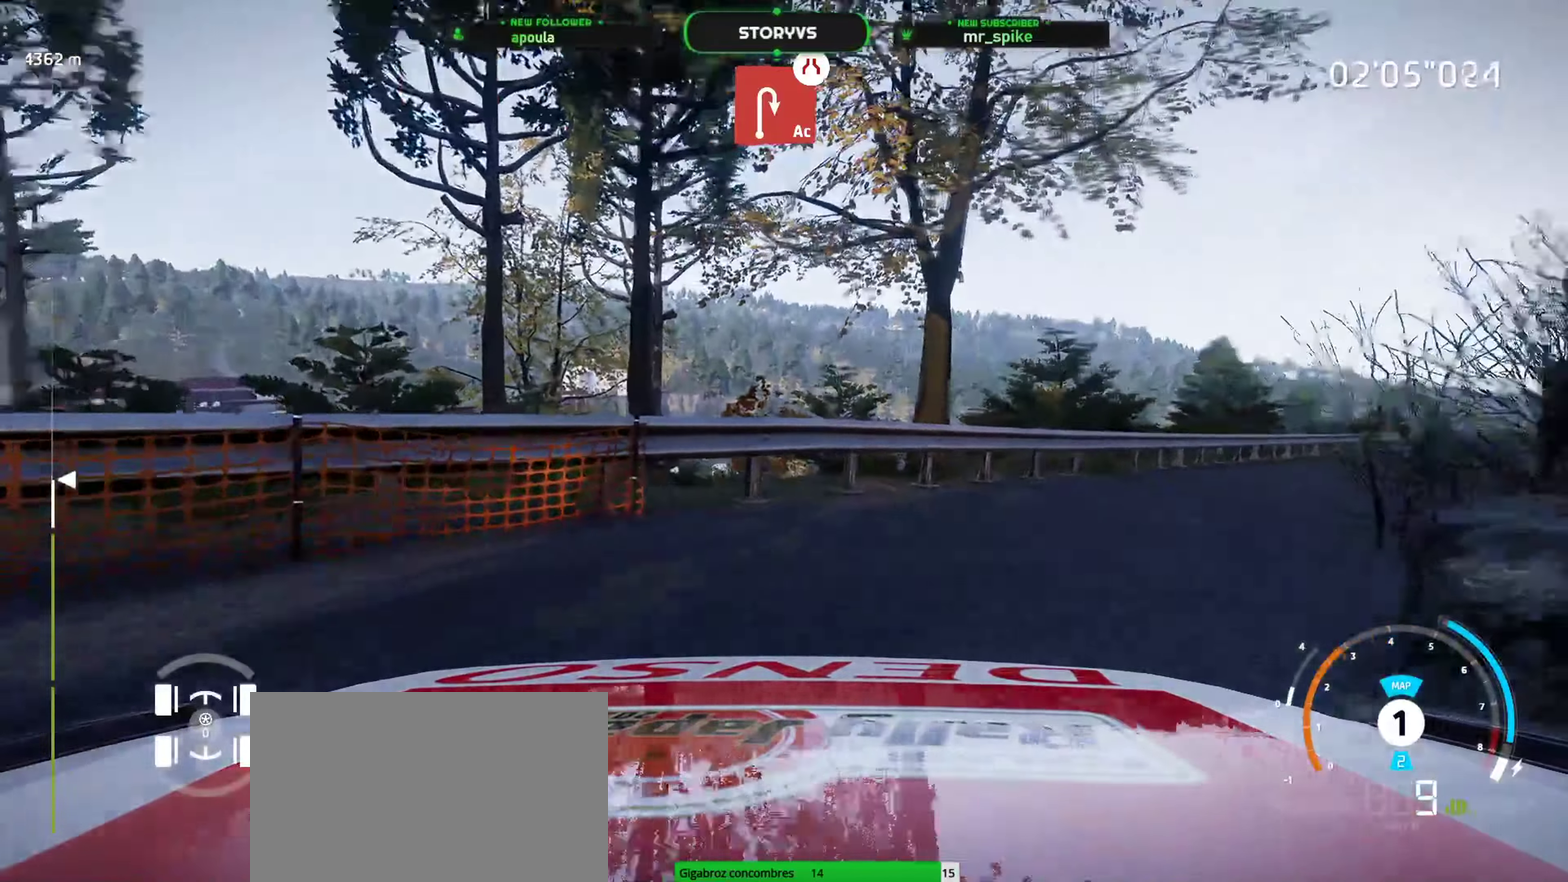
{"buttons": ["R2"], "left_stick": "down-left", "events": [[17, "R2", "down"], [17, "left_stick", "center"], [84, "left_stick", "right"], [317, "left_stick", "center"], [384, "left_stick", "left"], [451, "left_stick", "down-left"]]}
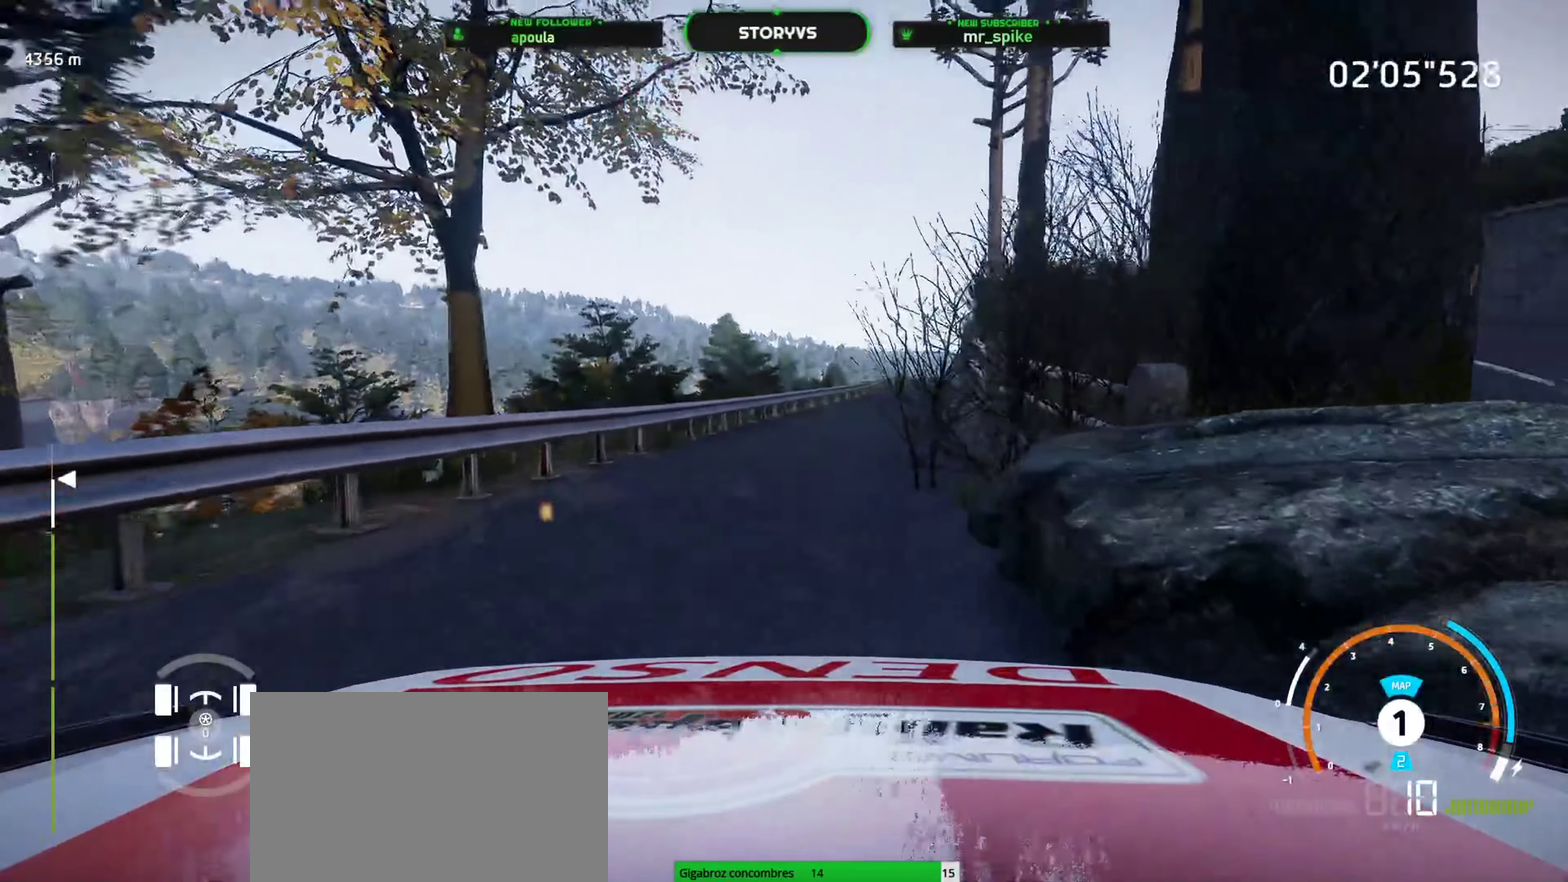
{"buttons": ["L2"], "left_stick": "left", "events": [[400, "L2", "down"], [400, "R2", "up"], [450, "left_stick", "left"]]}
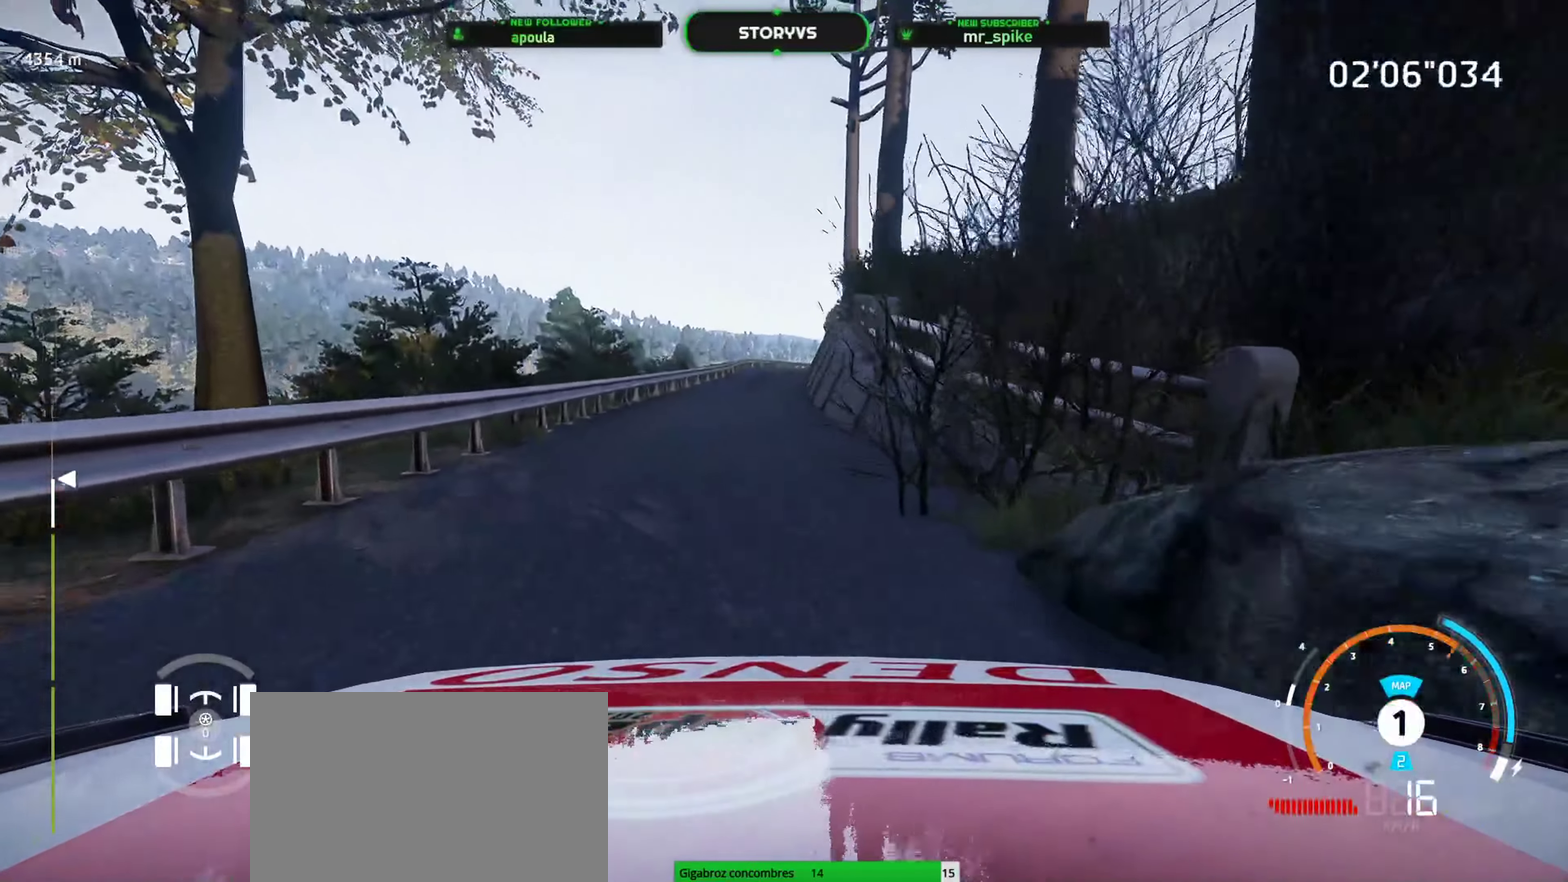
{"buttons": ["R2"], "left_stick": "center", "events": [[67, "L2", "up"], [67, "R2", "down"], [100, "left_stick", "center"], [234, "left_stick", "left"], [367, "left_stick", "down-left"], [417, "left_stick", "center"]]}
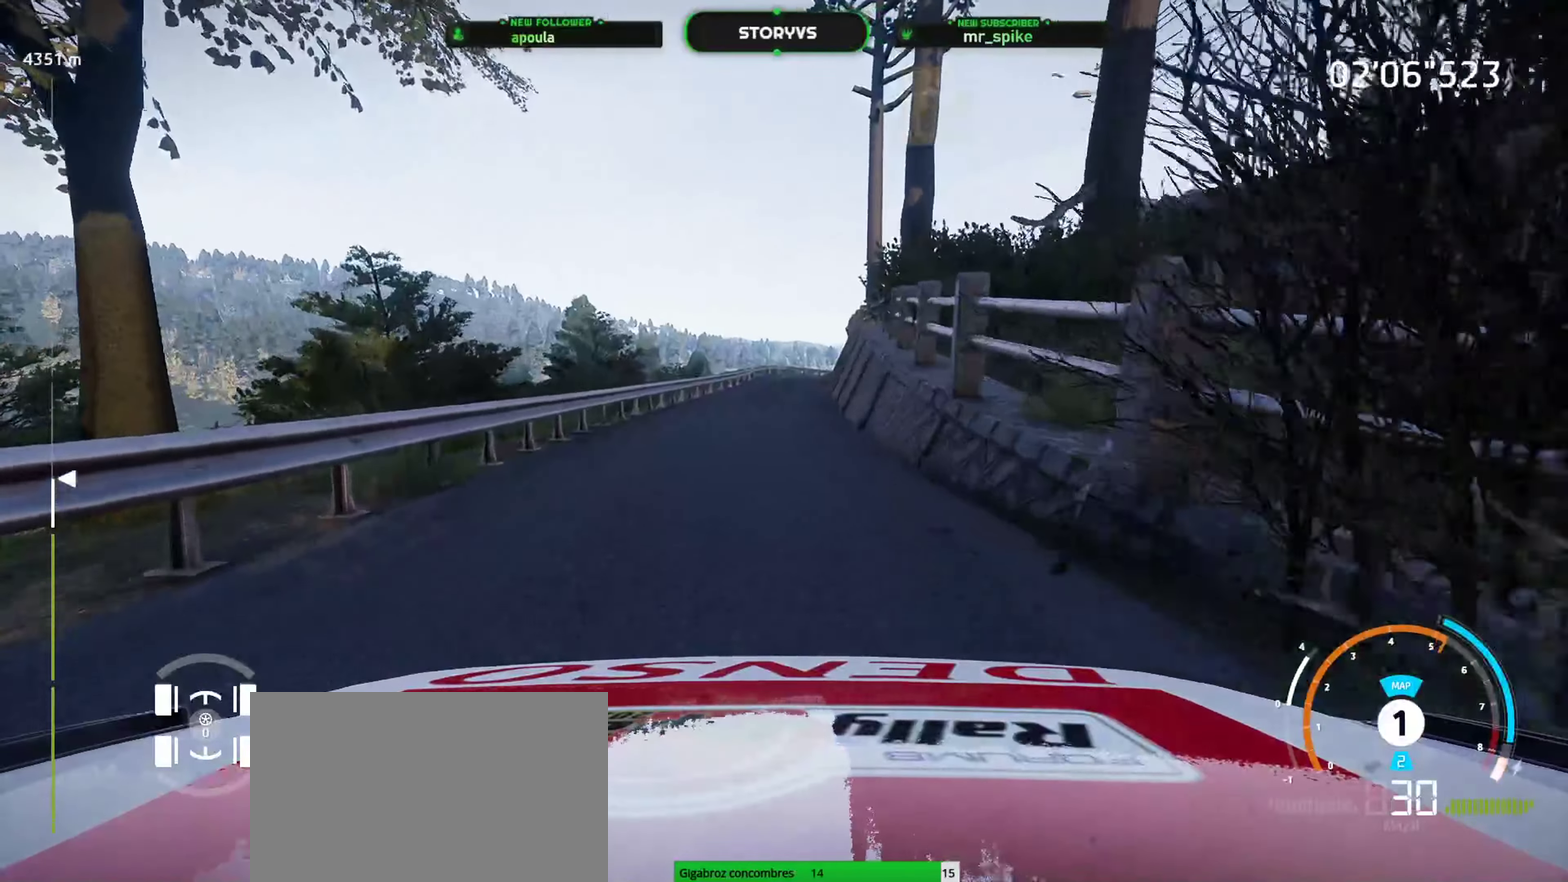
{"buttons": ["R2"], "left_stick": "center", "events": [[50, "left_stick", "left"], [150, "left_stick", "down-left"], [200, "left_stick", "center"], [400, "left_stick", "right"], [500, "left_stick", "center"]]}
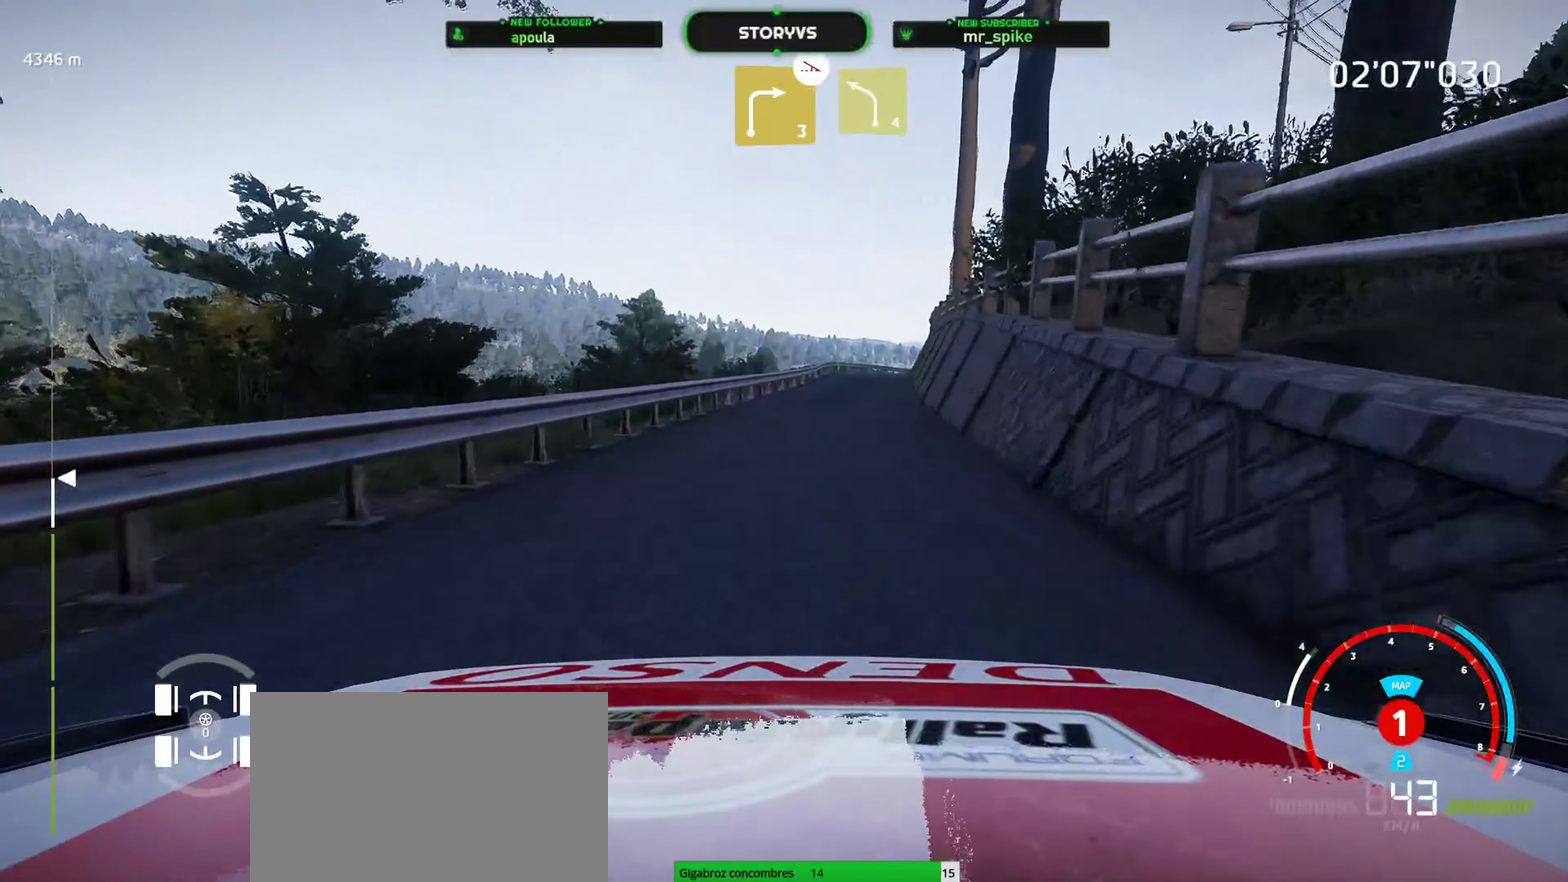
{"buttons": ["R2"], "left_stick": "center", "events": [[100, "left_stick", "right"], [317, "left_stick", "center"]]}
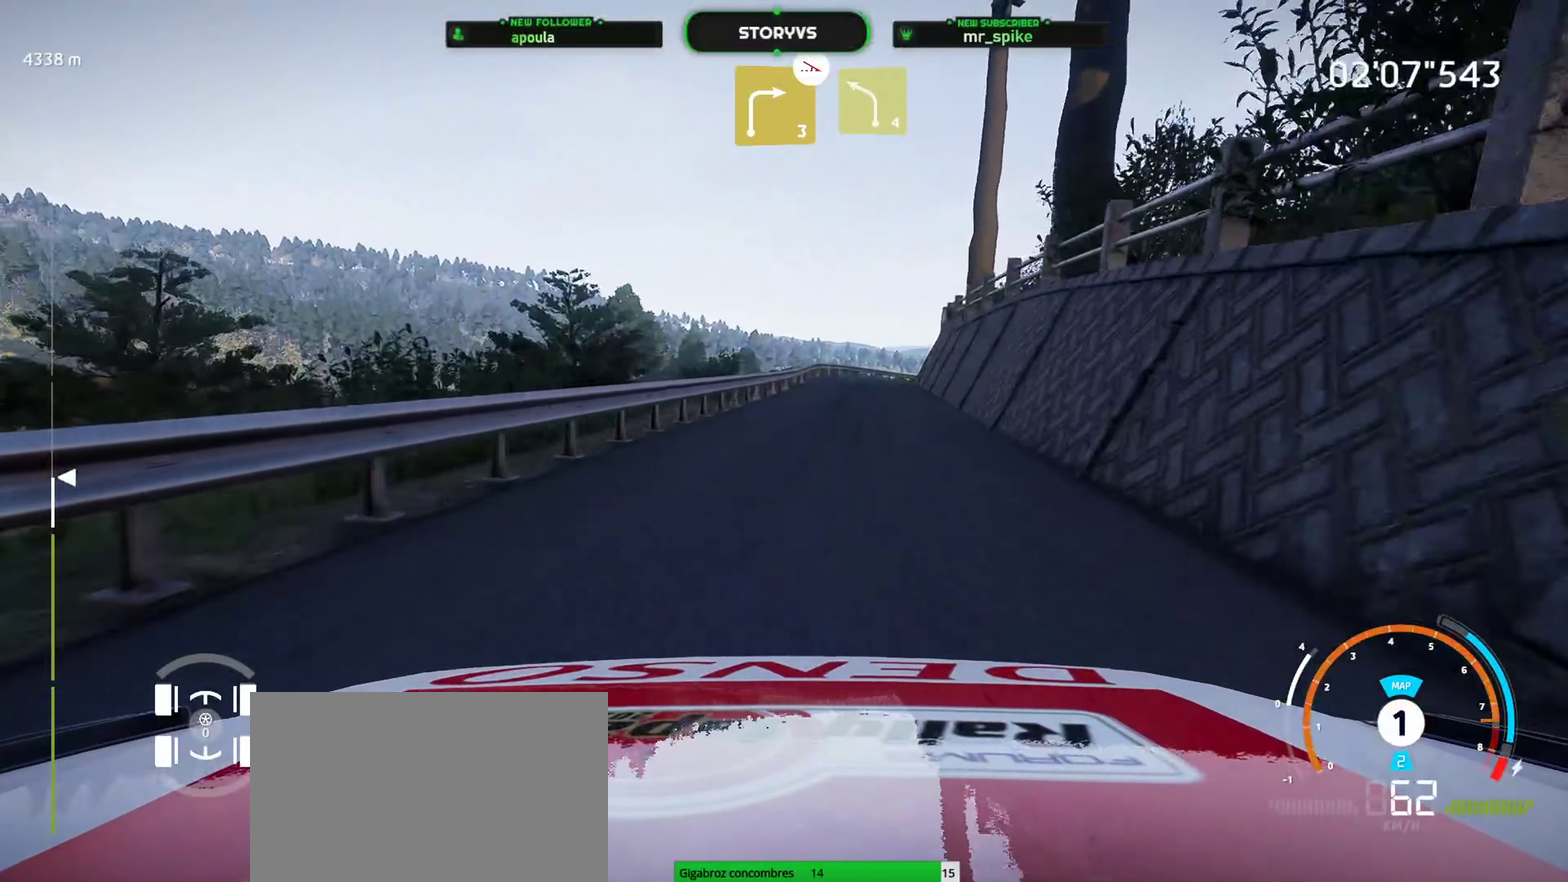
{"buttons": ["R2"], "left_stick": "center", "events": [[300, "left_stick", "right"], [434, "left_stick", "center"]]}
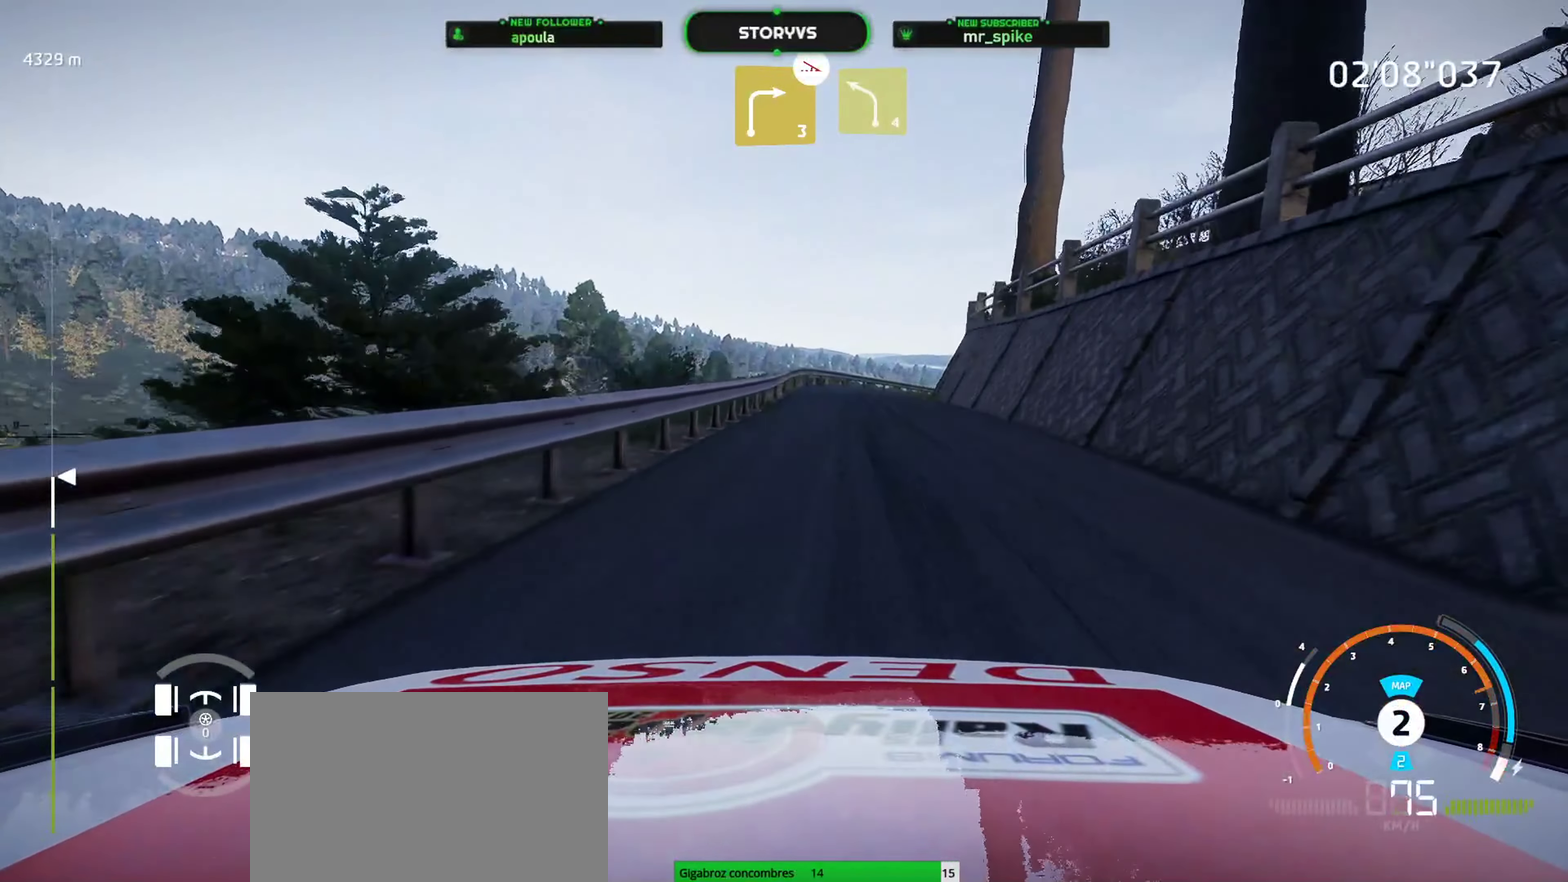
{"buttons": ["R2"], "left_stick": "right", "events": [[67, "left_stick", "right"], [234, "left_stick", "center"], [301, "left_stick", "right"]]}
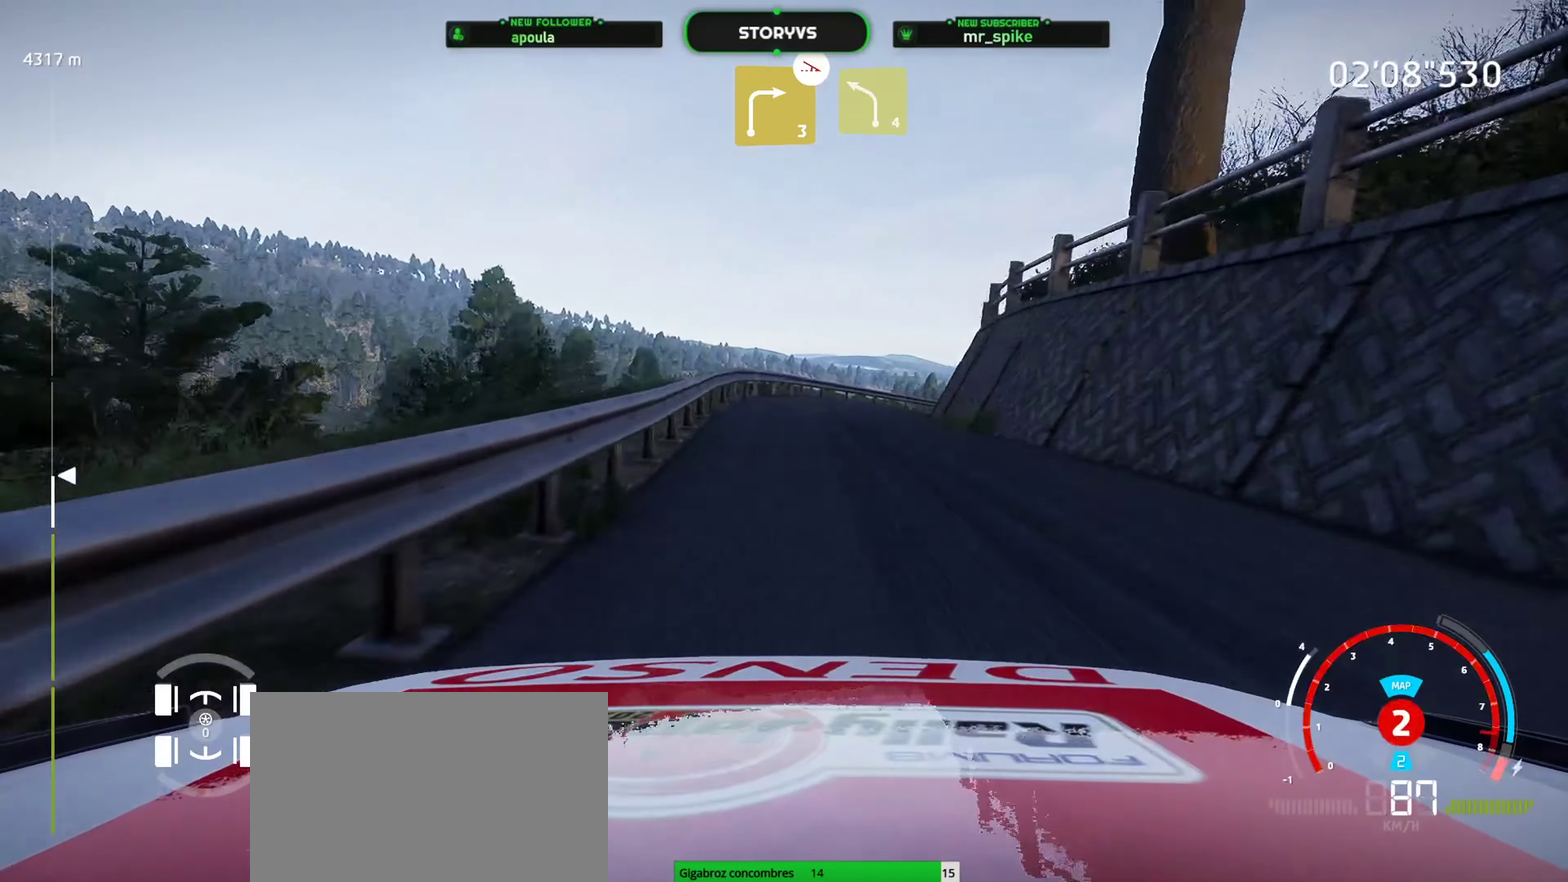
{"buttons": ["L2"], "left_stick": "right", "events": [[16, "left_stick", "center"], [83, "left_stick", "right"], [267, "L2", "down"], [333, "R2", "up"], [383, "left_stick", "up-right"], [434, "left_stick", "right"]]}
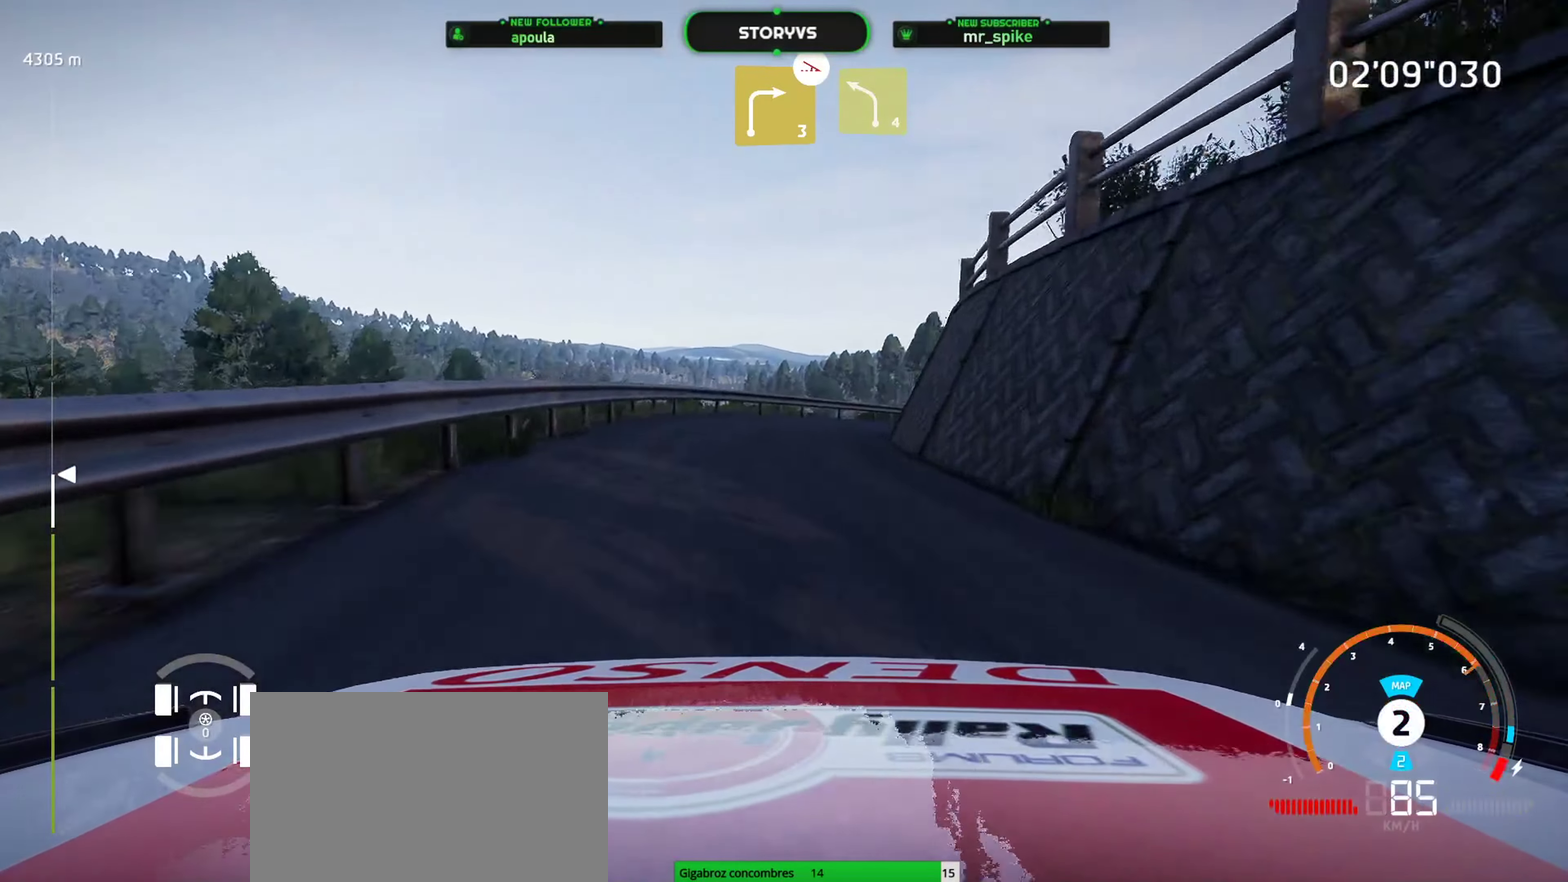
{"buttons": ["R2"], "left_stick": "right", "events": [[34, "left_stick", "center"], [150, "L2", "up"], [167, "left_stick", "left"], [184, "R2", "down"], [217, "left_stick", "down-left"], [317, "left_stick", "right"], [334, "R2", "up"], [467, "R2", "down"]]}
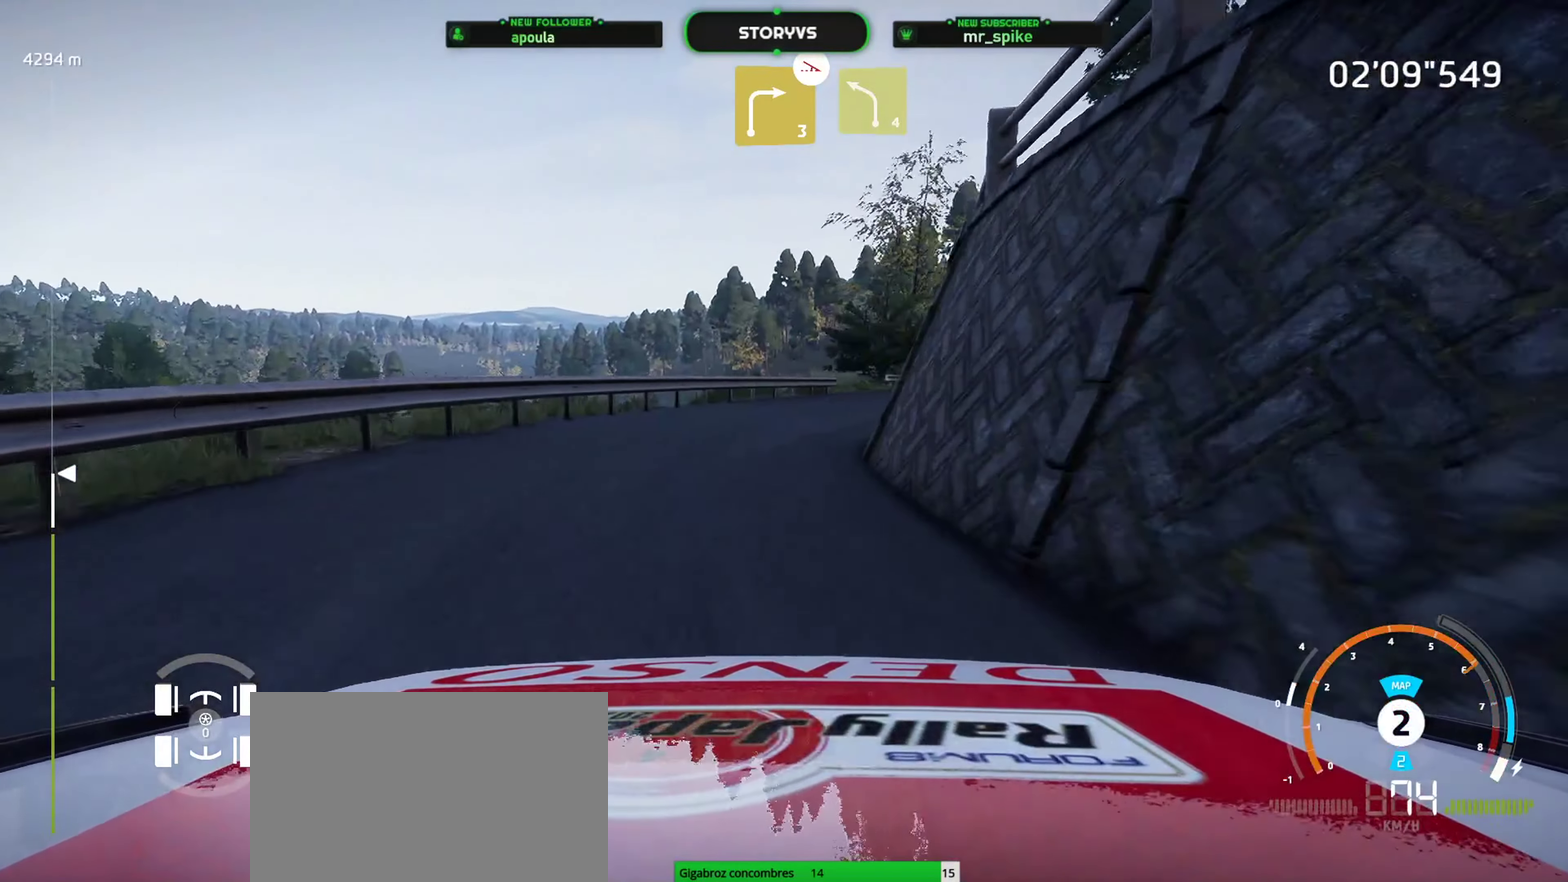
{"buttons": ["R2"], "left_stick": "right", "events": []}